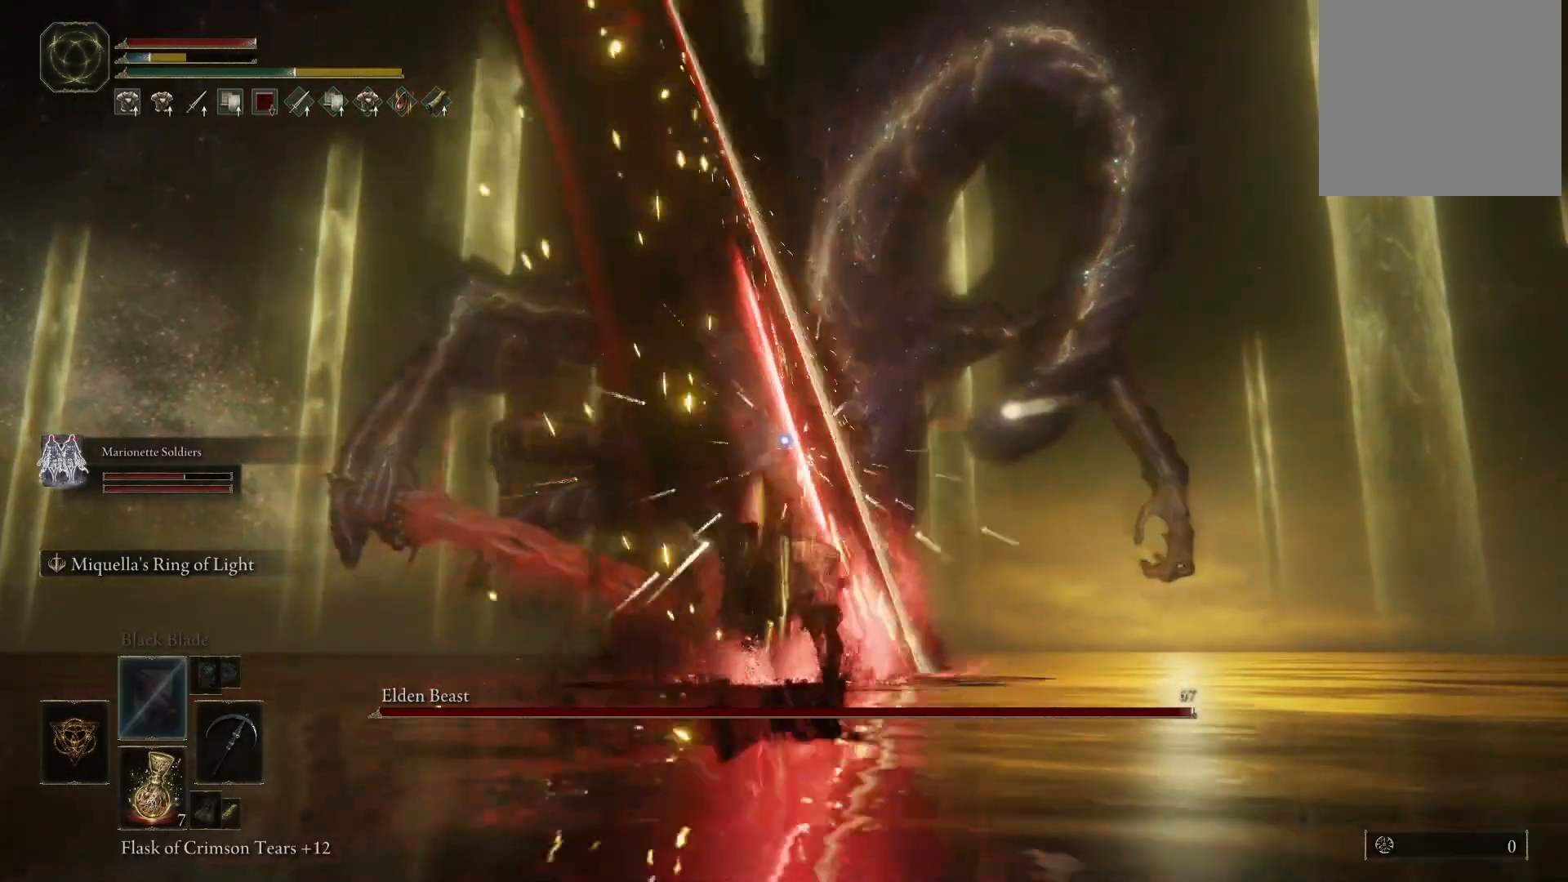
Gameplay with a controller (Xbox layout); each line is a JSON object with the inputs held at the frame after it. "events" lists button and stick changes between this image and that frame as [ms after this image, input, new state], when the widget could be followed in between. Not read: L3 R3.
{"buttons": ["B"], "left_stick": "up-right", "right_stick": "center", "events": [[17, "left_stick", "up-right"], [183, "B", "down"]]}
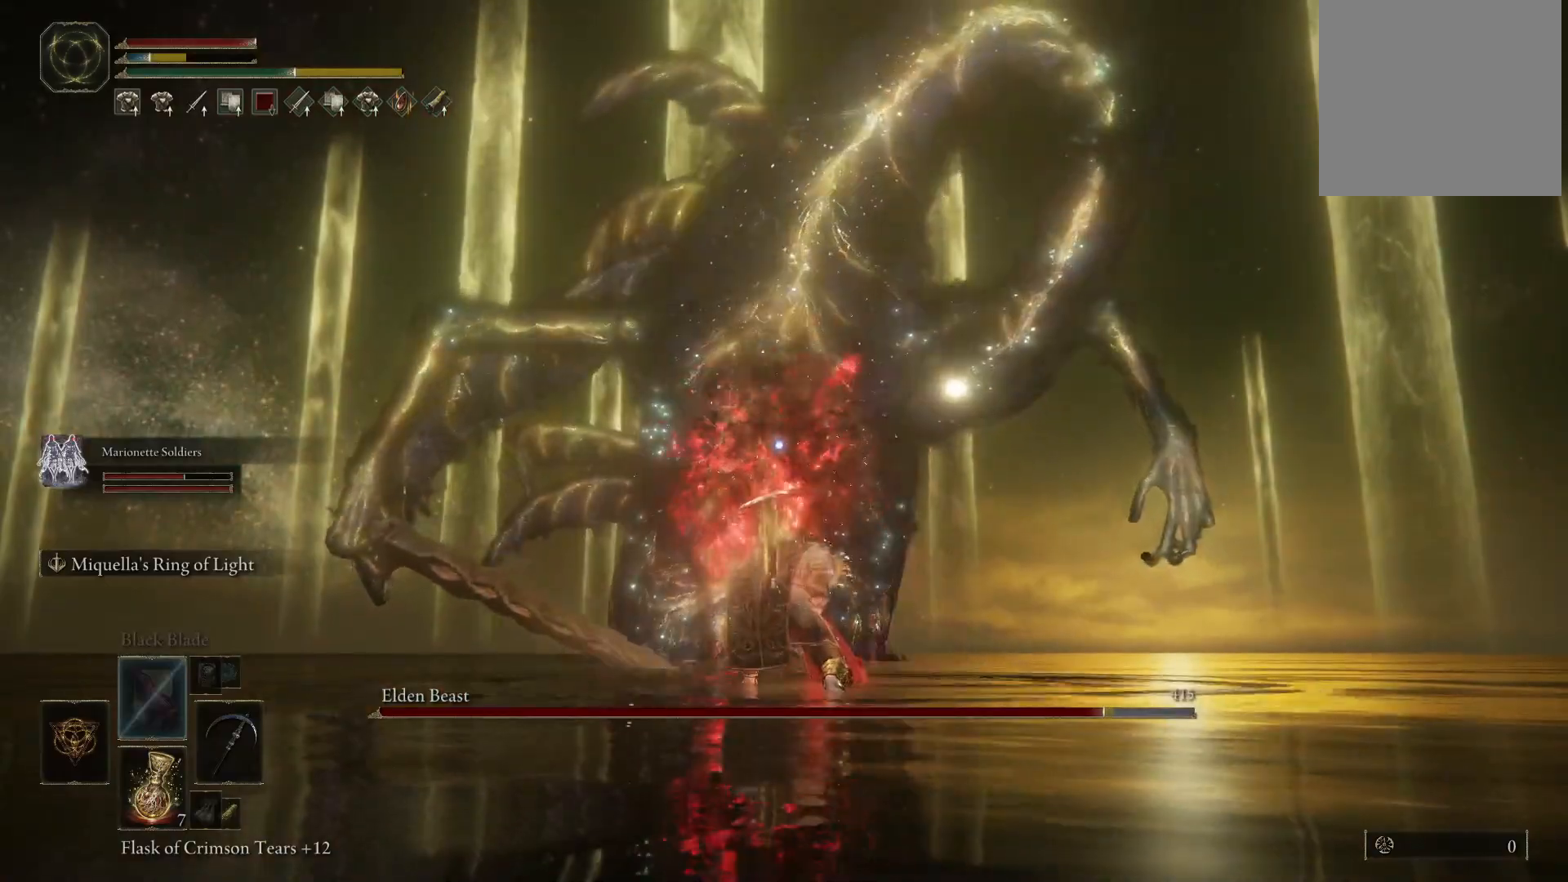
{"buttons": ["B"], "left_stick": "up-right", "right_stick": "center", "events": []}
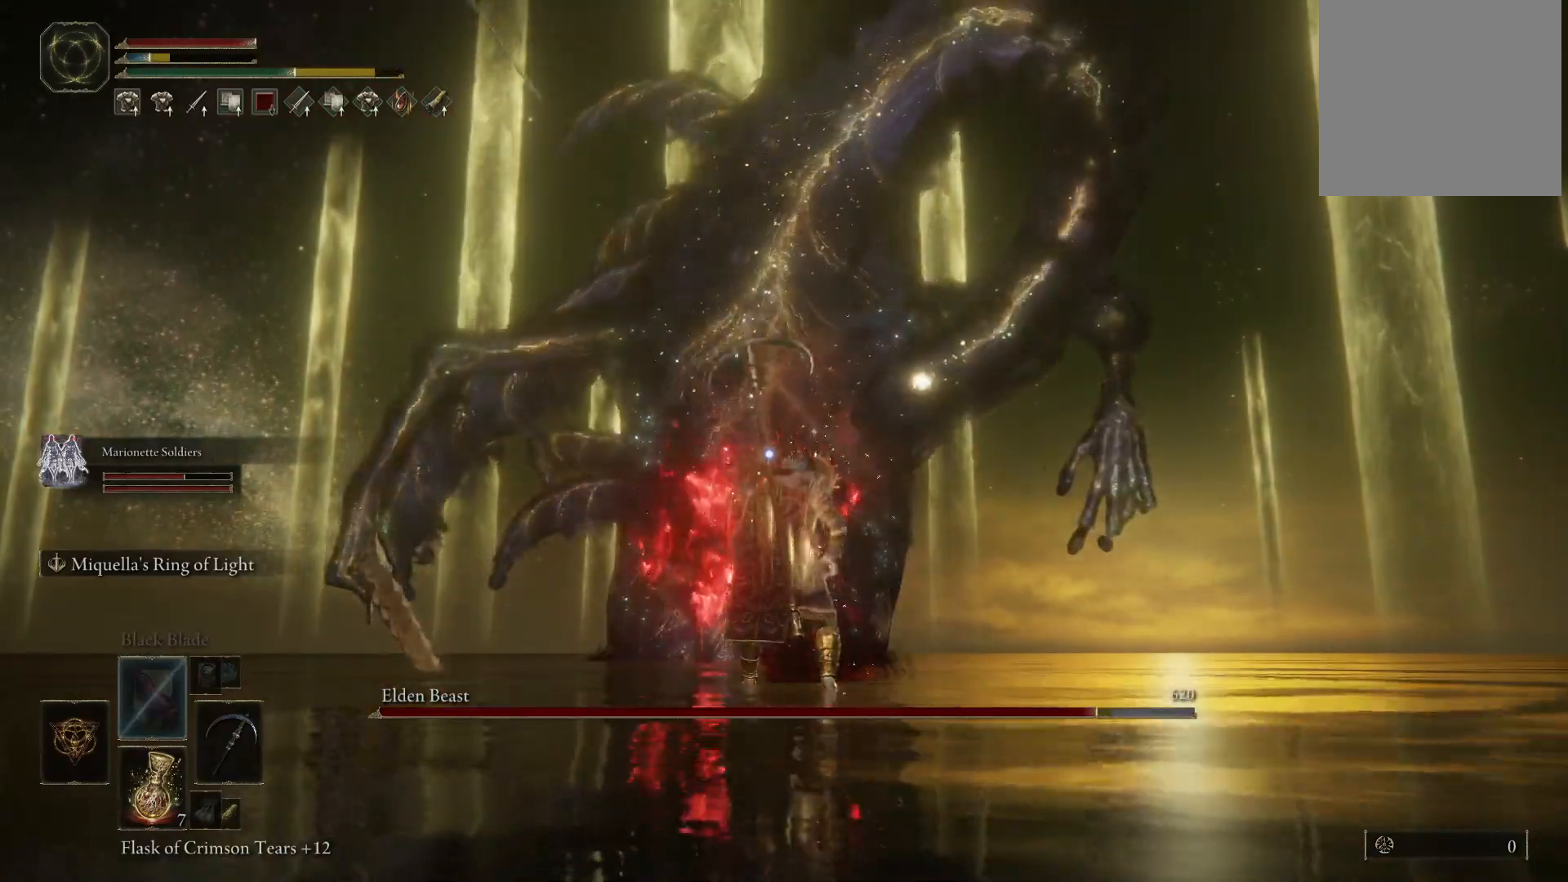
{"buttons": ["B"], "left_stick": "up-right", "right_stick": "center", "events": []}
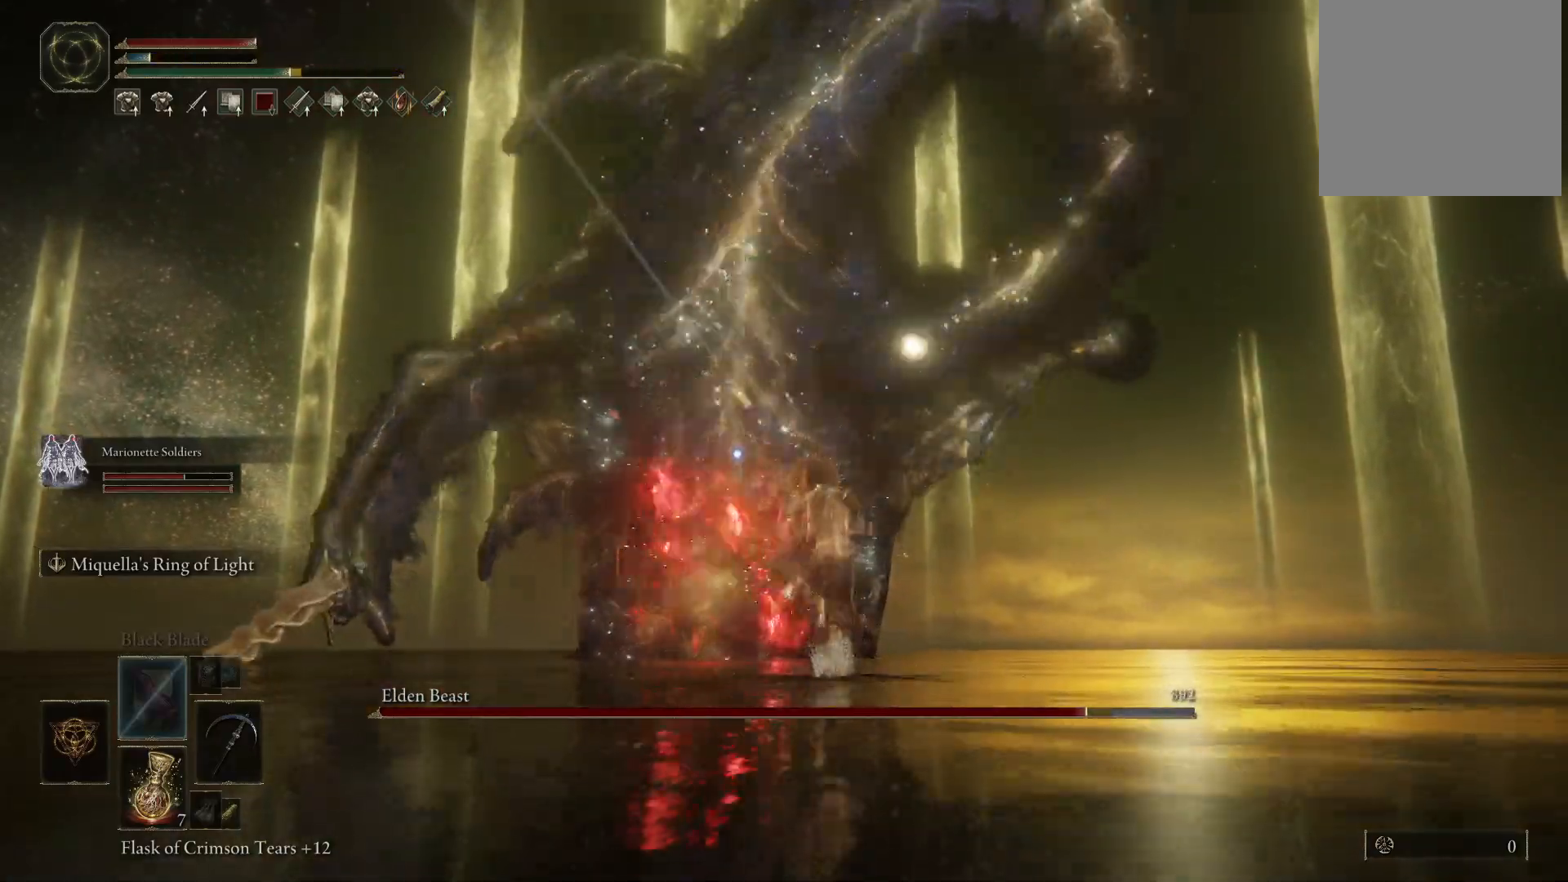
{"buttons": ["B"], "left_stick": "up-right", "right_stick": "center", "events": []}
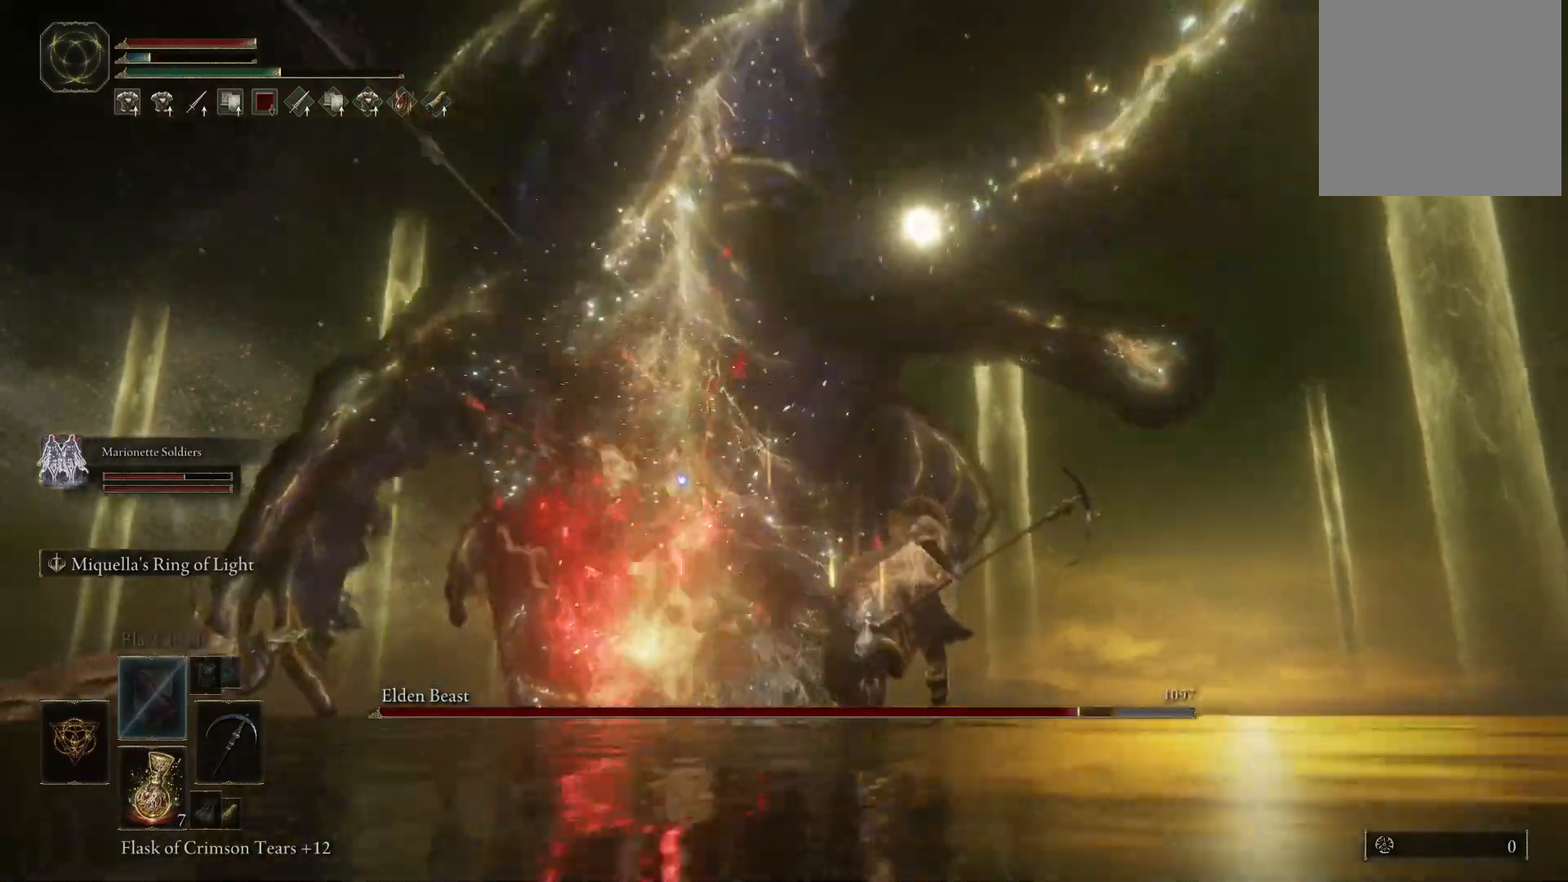
{"buttons": ["B"], "left_stick": "up-right", "right_stick": "center", "events": [[117, "DPAD_UP", "down"], [200, "DPAD_UP", "up"]]}
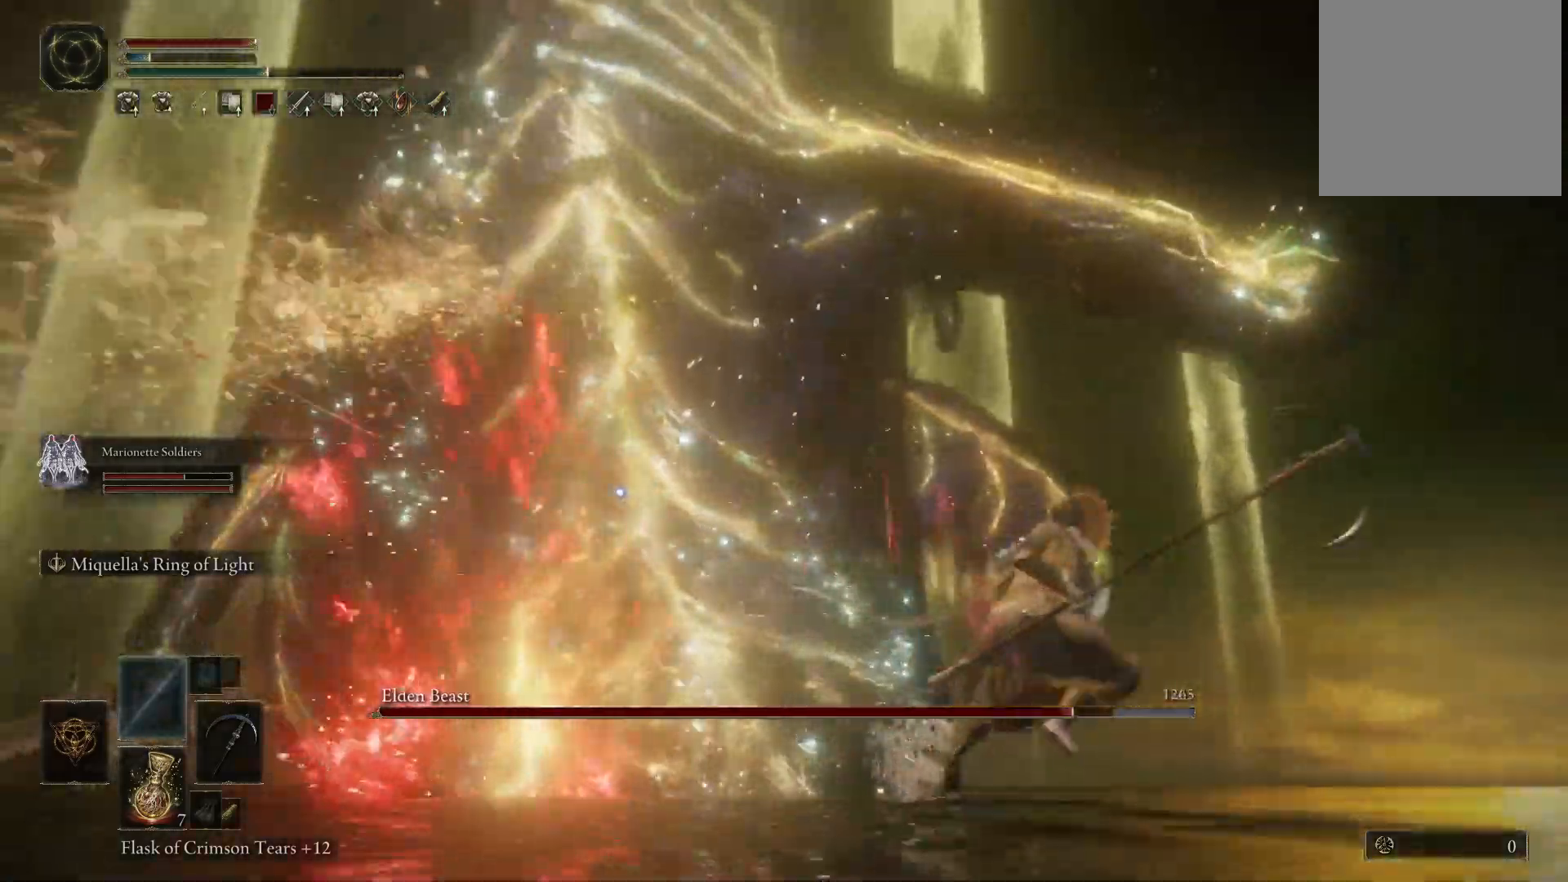
{"buttons": ["B"], "left_stick": "up-right", "right_stick": "center", "events": []}
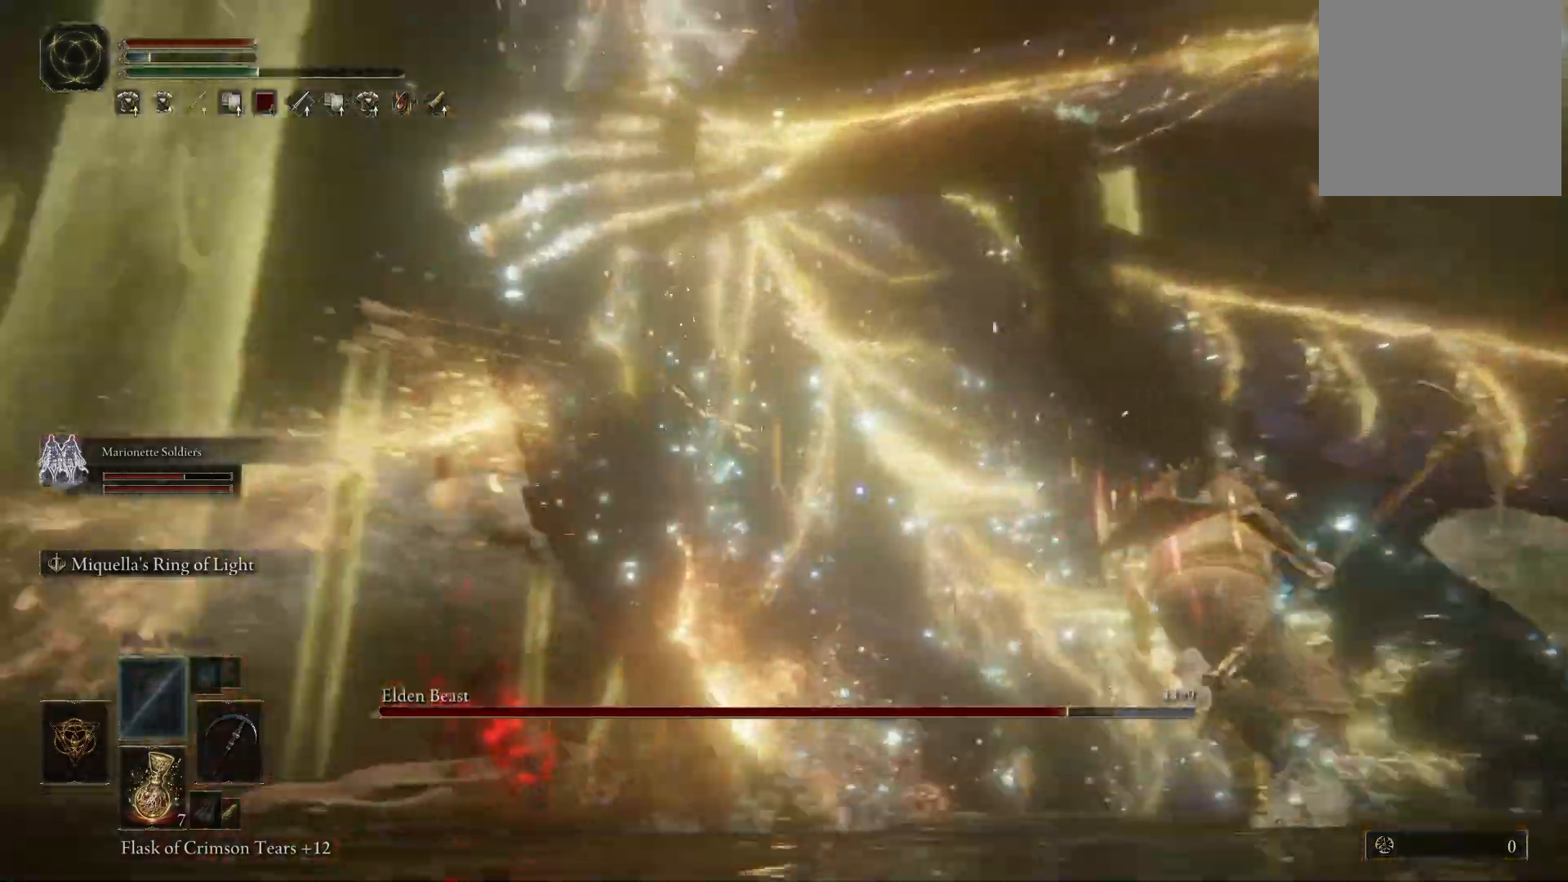
{"buttons": ["B"], "left_stick": "right", "right_stick": "center", "events": [[250, "left_stick", "right"]]}
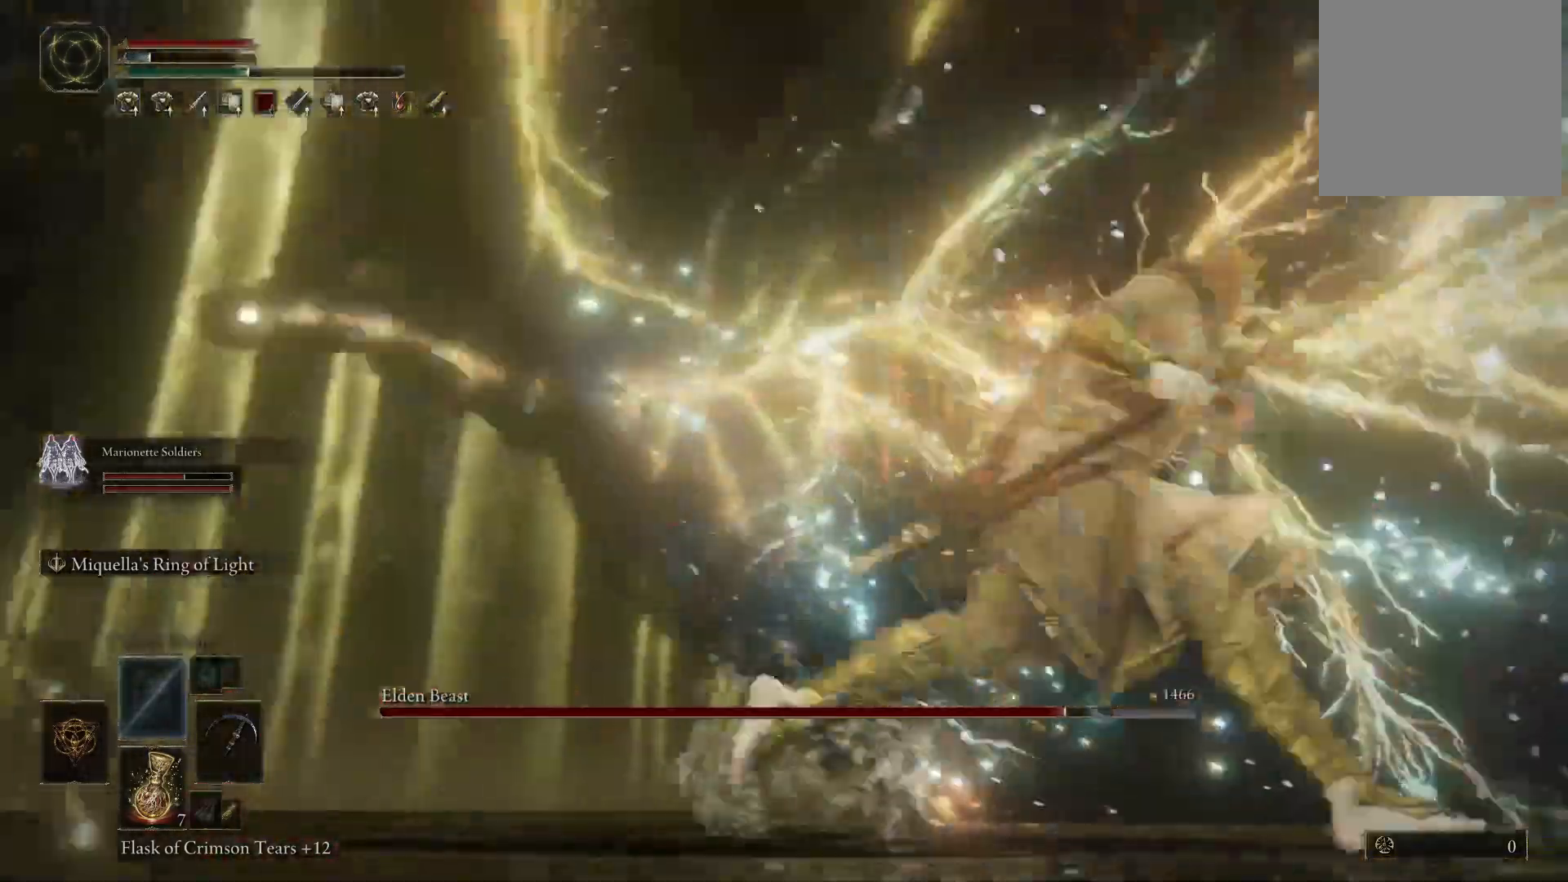
{"buttons": [], "left_stick": "down-right", "right_stick": "center", "events": [[50, "B", "up"], [117, "left_stick", "down-right"]]}
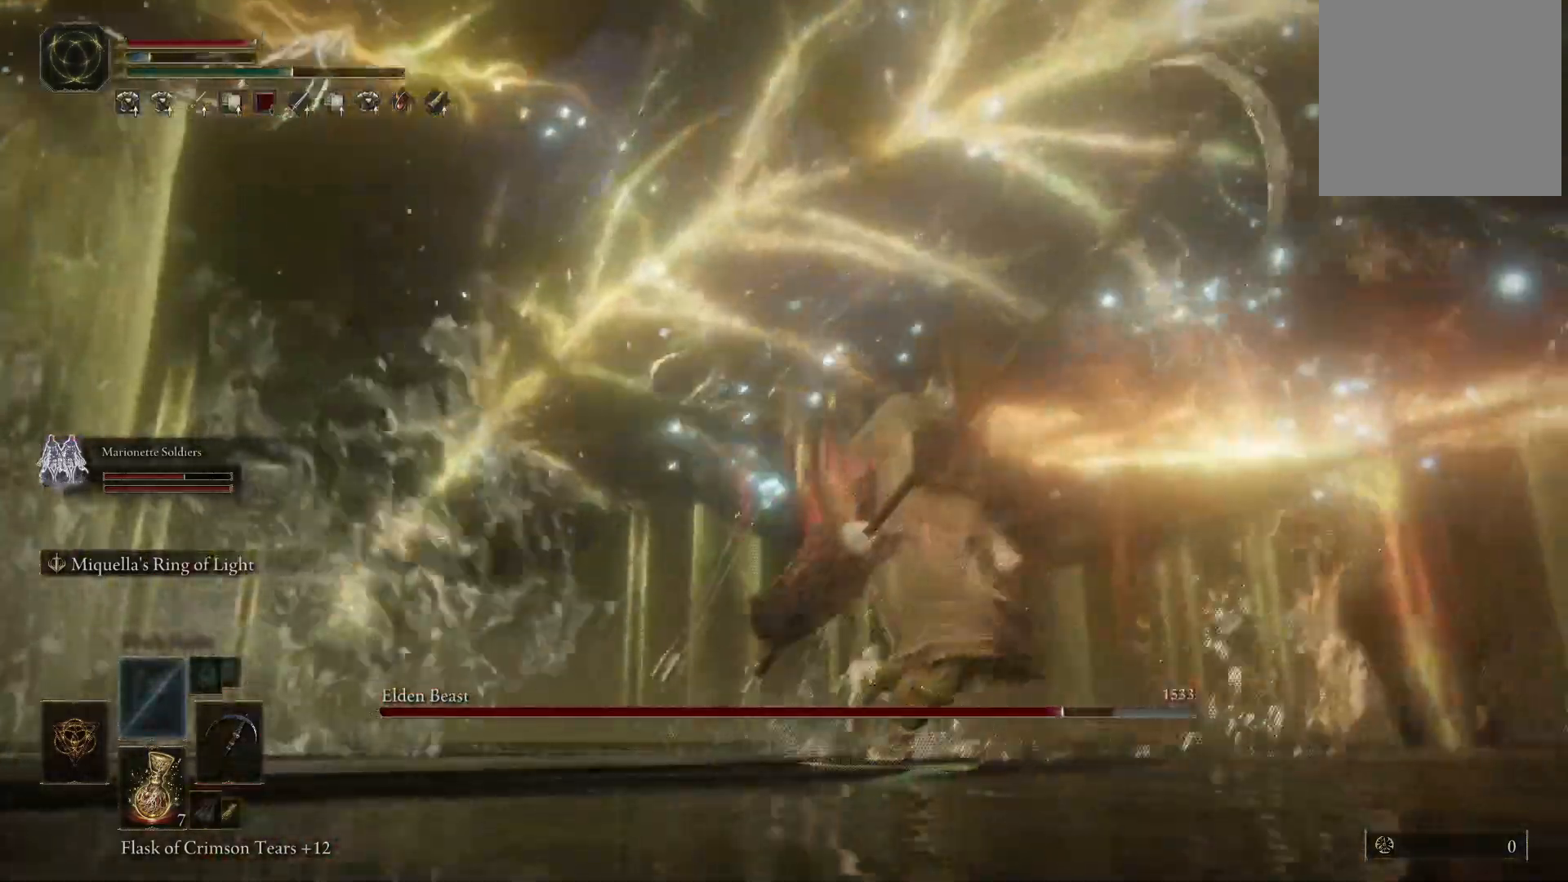
{"buttons": ["B"], "left_stick": "right", "right_stick": "center", "events": [[317, "left_stick", "right"], [383, "B", "down"]]}
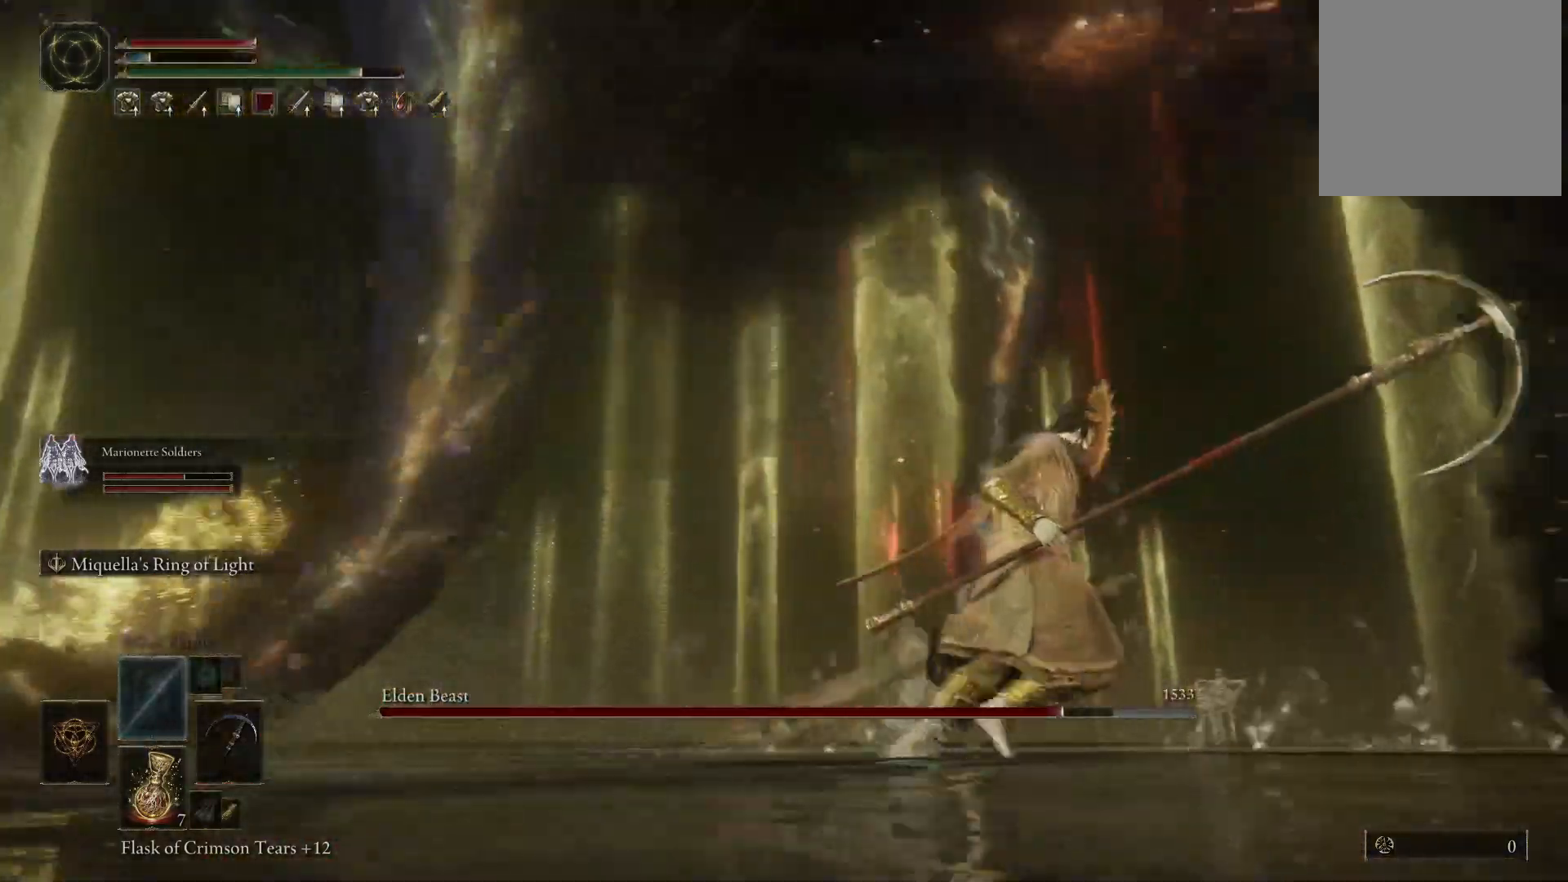
{"buttons": ["B"], "left_stick": "right", "right_stick": "center", "events": []}
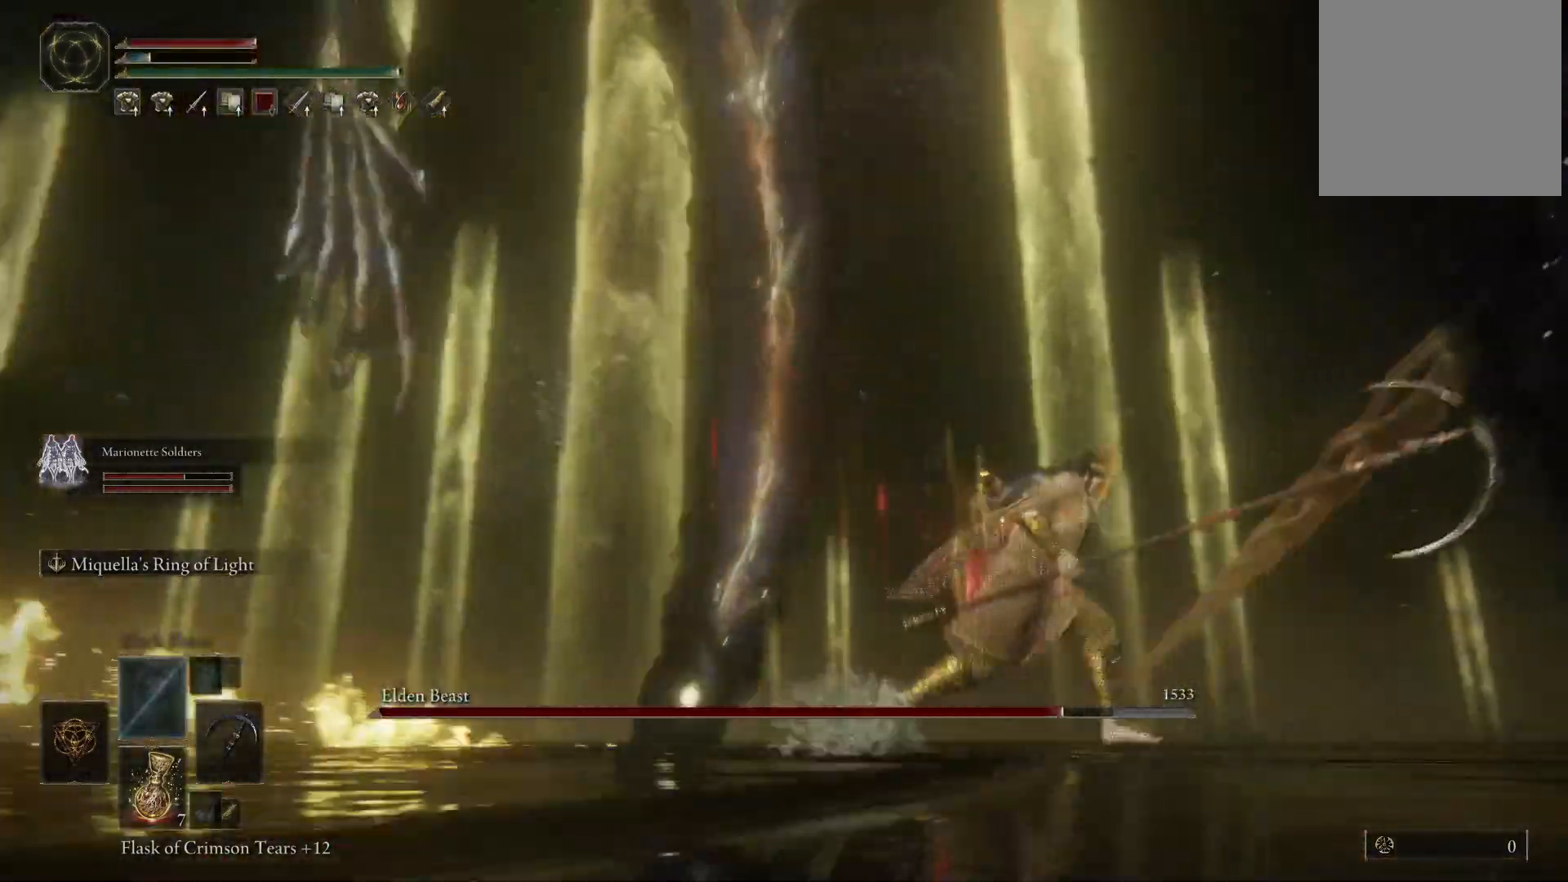
{"buttons": ["B"], "left_stick": "right", "right_stick": "center", "events": []}
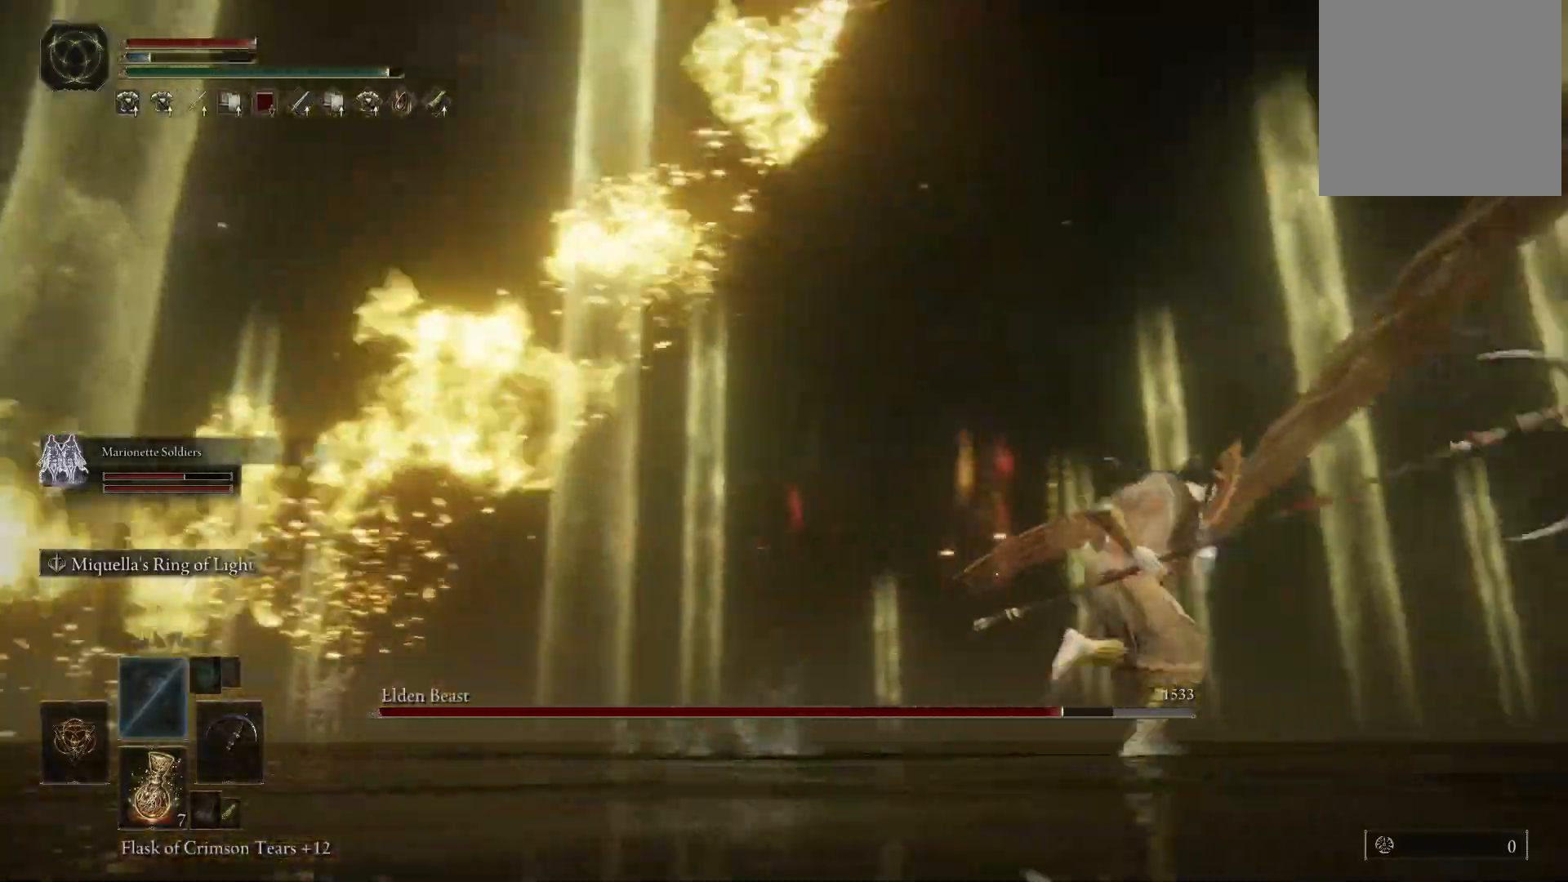
{"buttons": ["B"], "left_stick": "right", "right_stick": "center", "events": []}
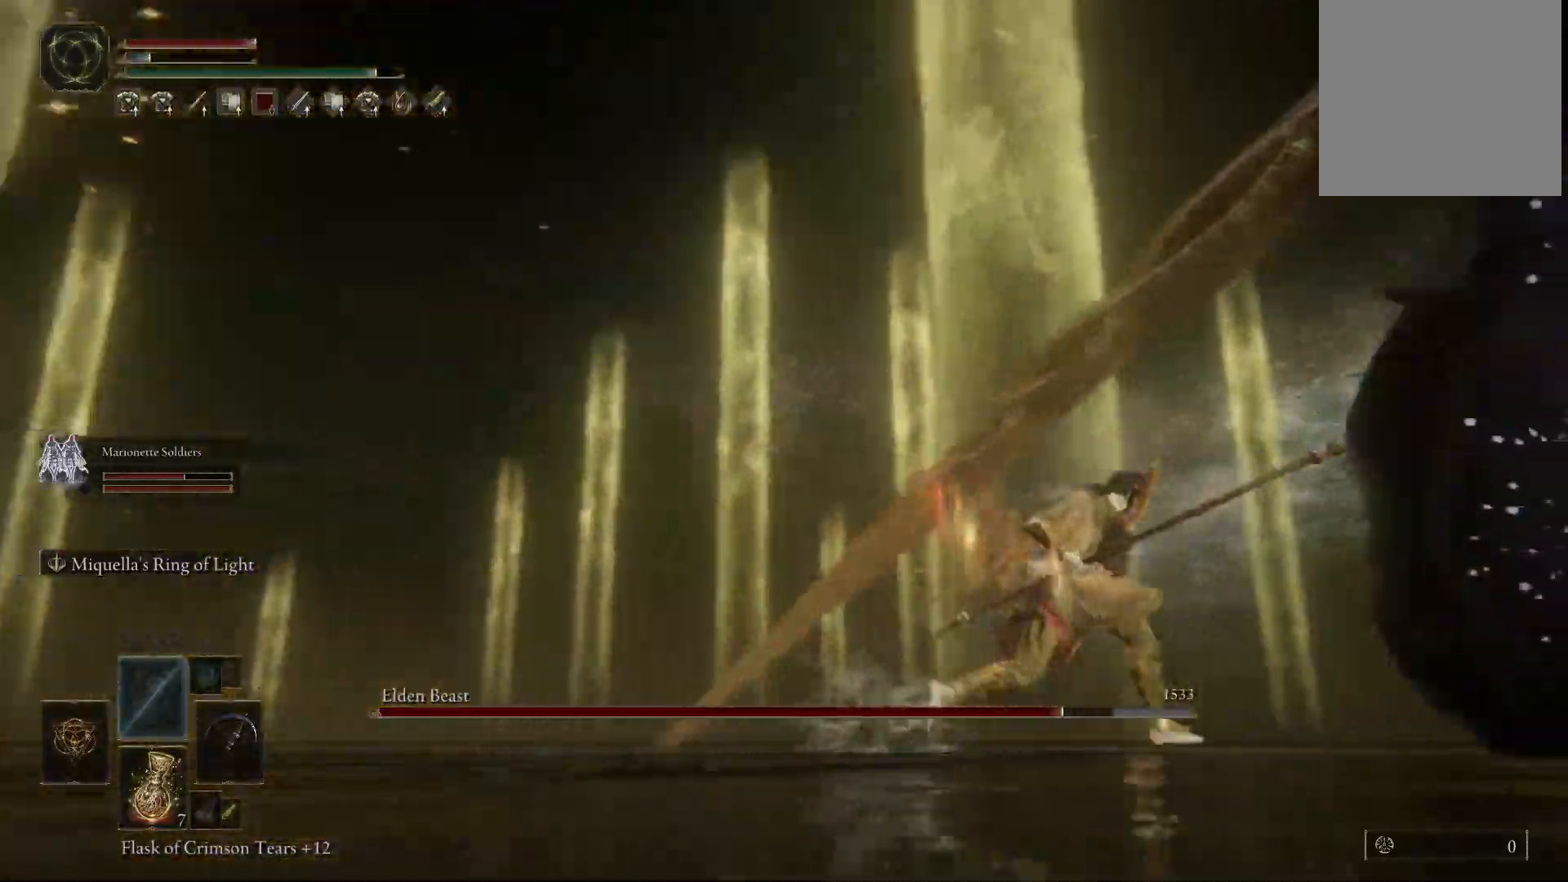
{"buttons": ["B"], "left_stick": "right", "right_stick": "center", "events": []}
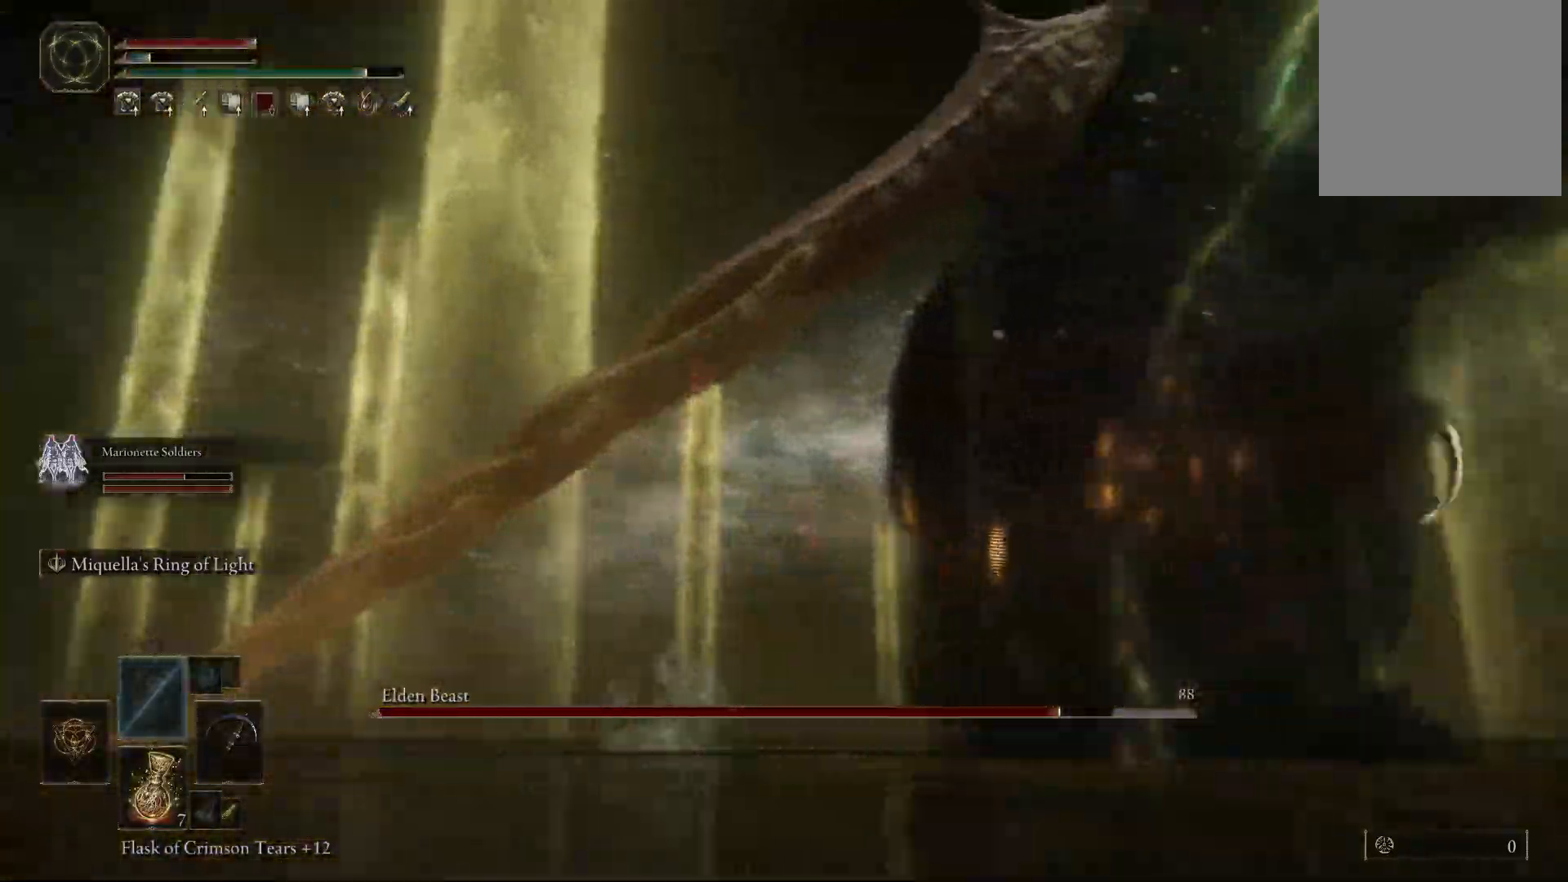
{"buttons": [], "left_stick": "right", "right_stick": "center", "events": [[200, "B", "up"]]}
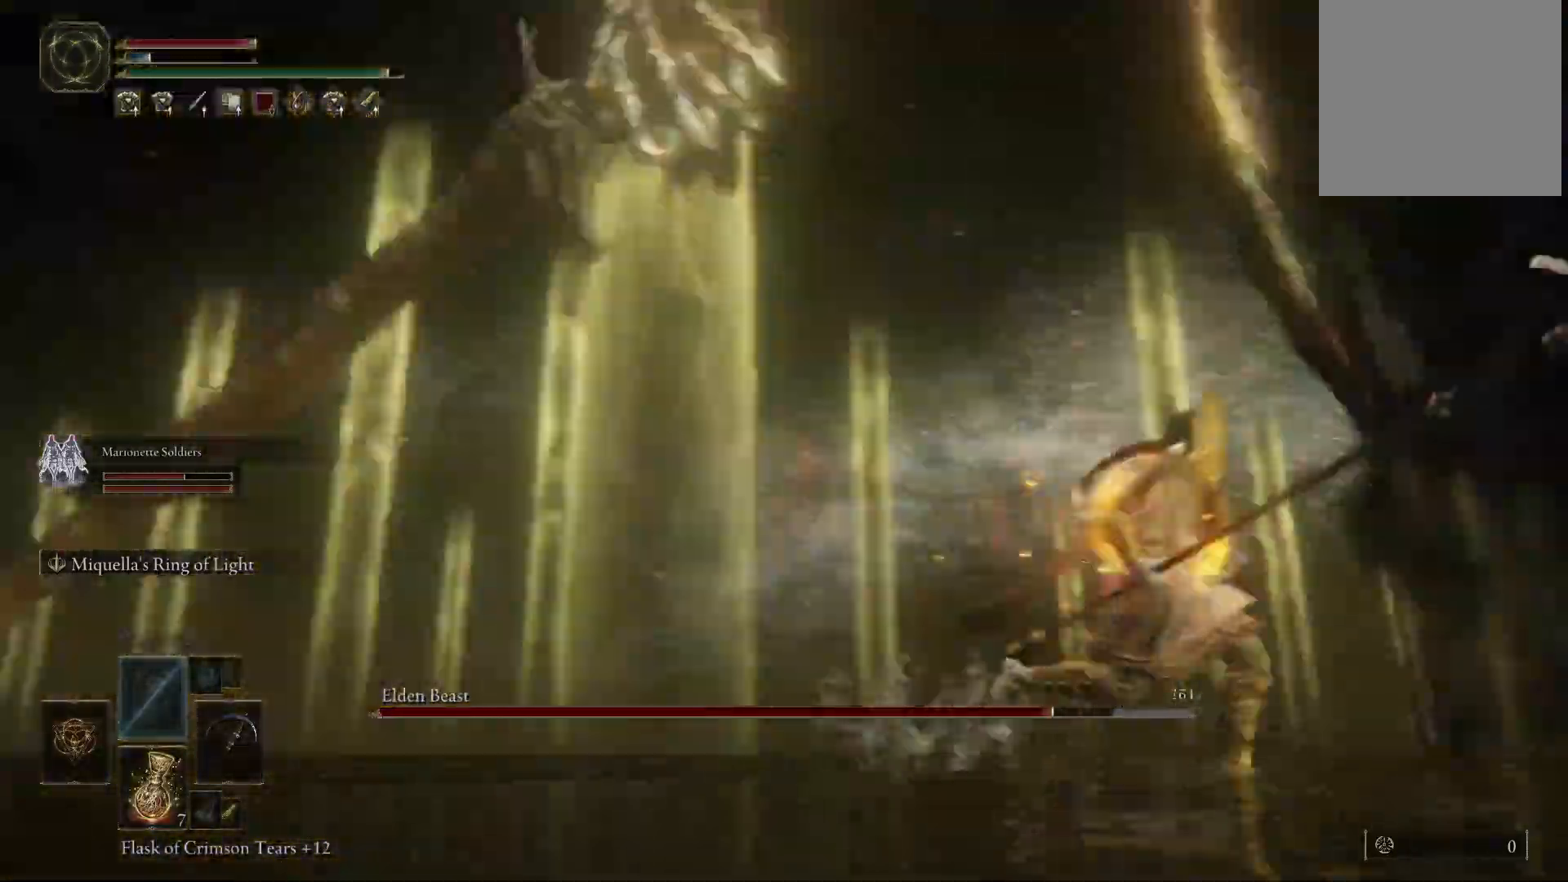
{"buttons": [], "left_stick": "down-right", "right_stick": "center", "events": [[50, "left_stick", "center"], [67, "right_stick", "right"], [400, "right_stick", "center"], [467, "left_stick", "down-right"]]}
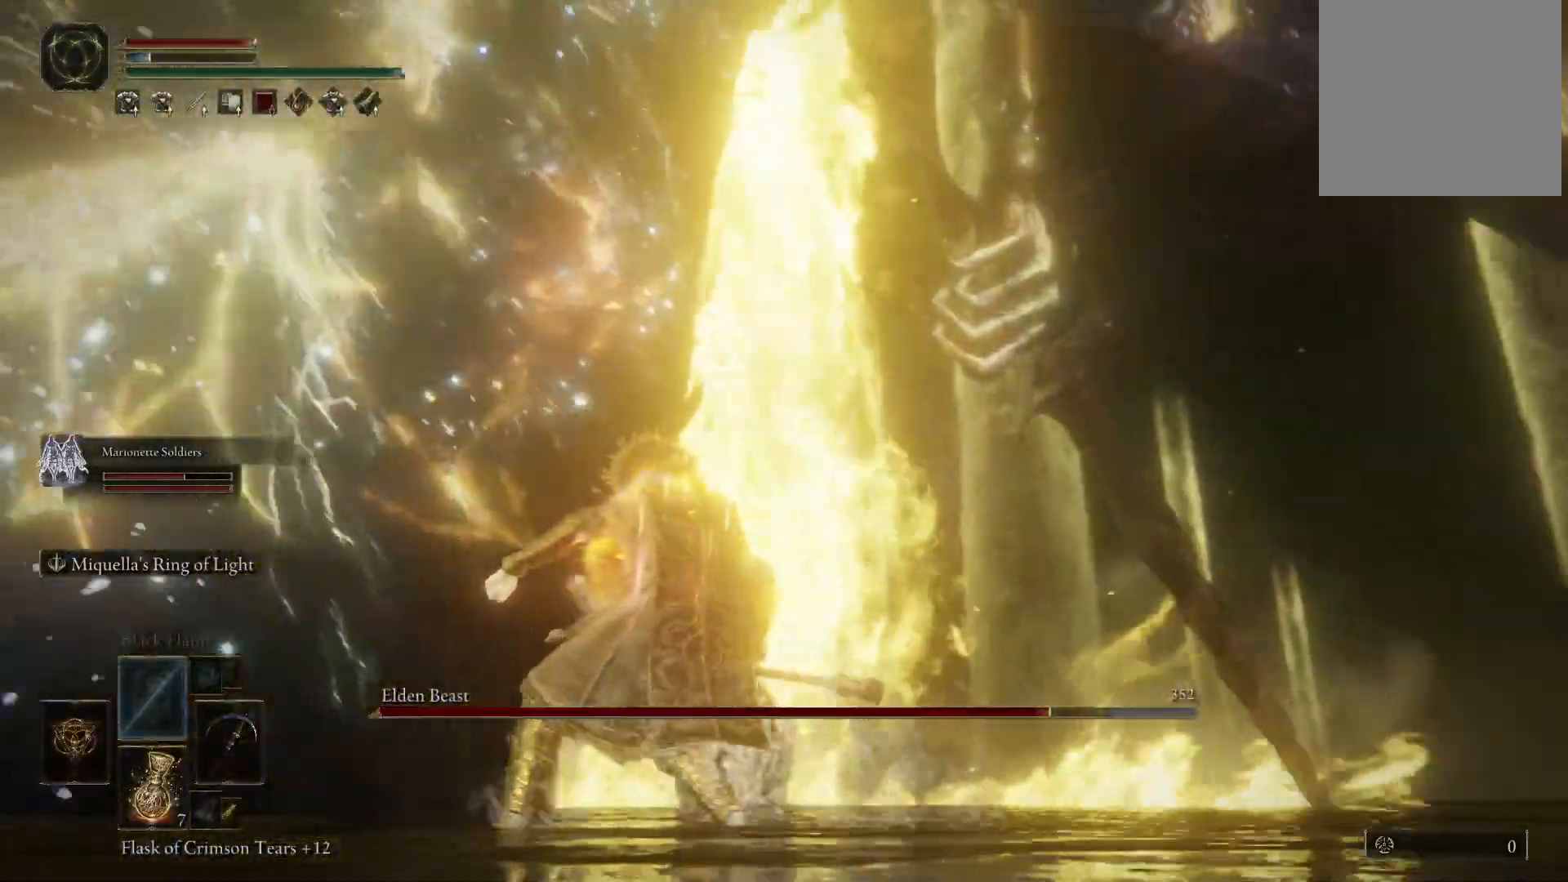
{"buttons": ["B"], "left_stick": "down-left", "right_stick": "center", "events": [[67, "left_stick", "down-left"], [333, "B", "down"]]}
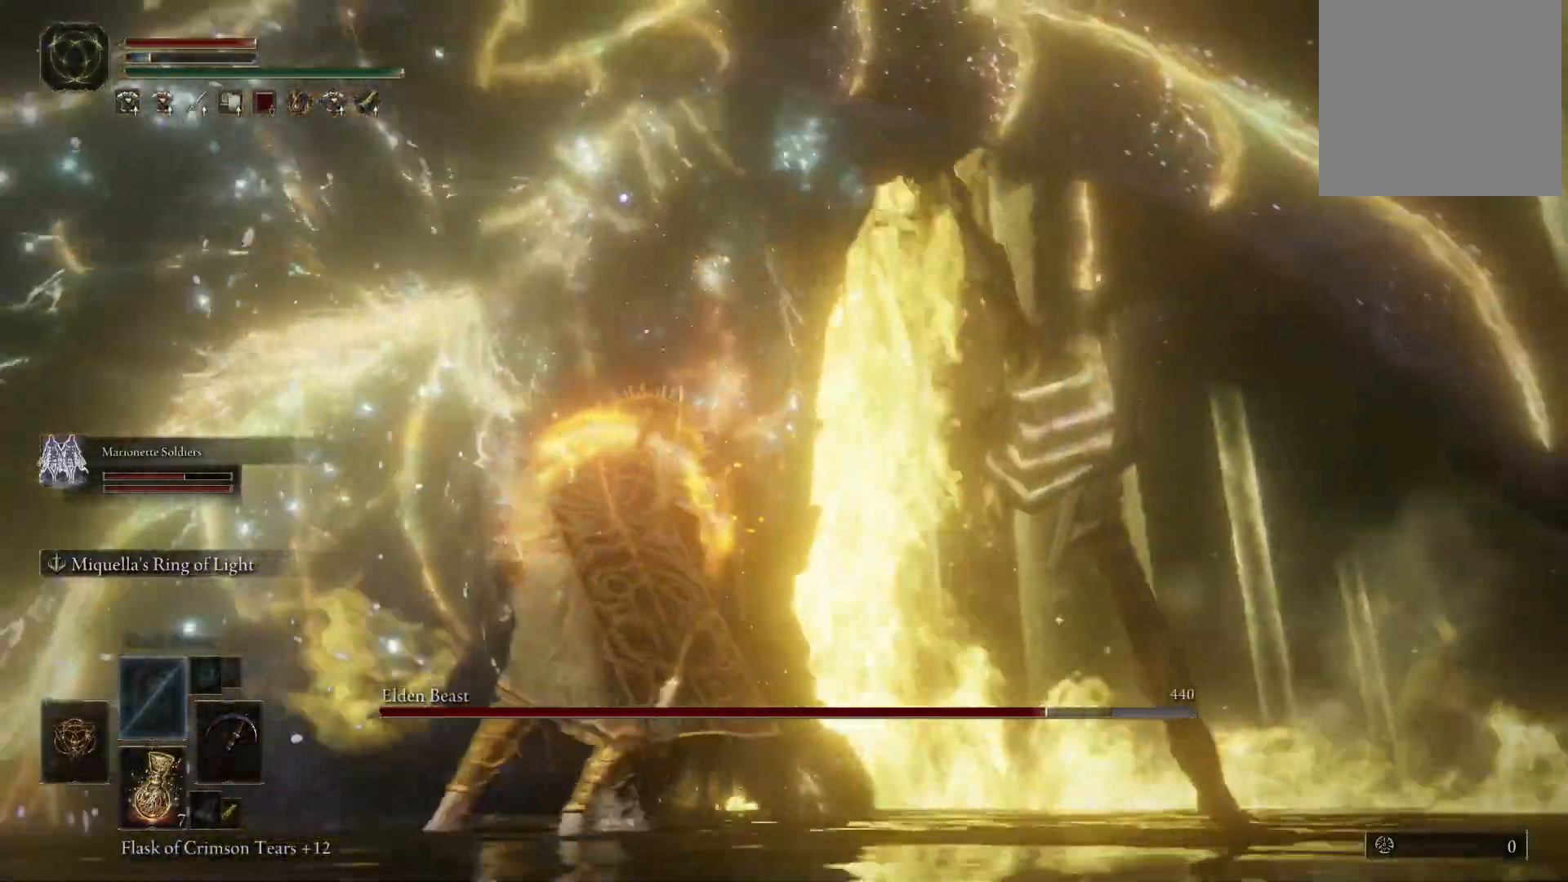
{"buttons": ["B"], "left_stick": "up-left", "right_stick": "center", "events": [[83, "left_stick", "left"], [233, "left_stick", "up-left"]]}
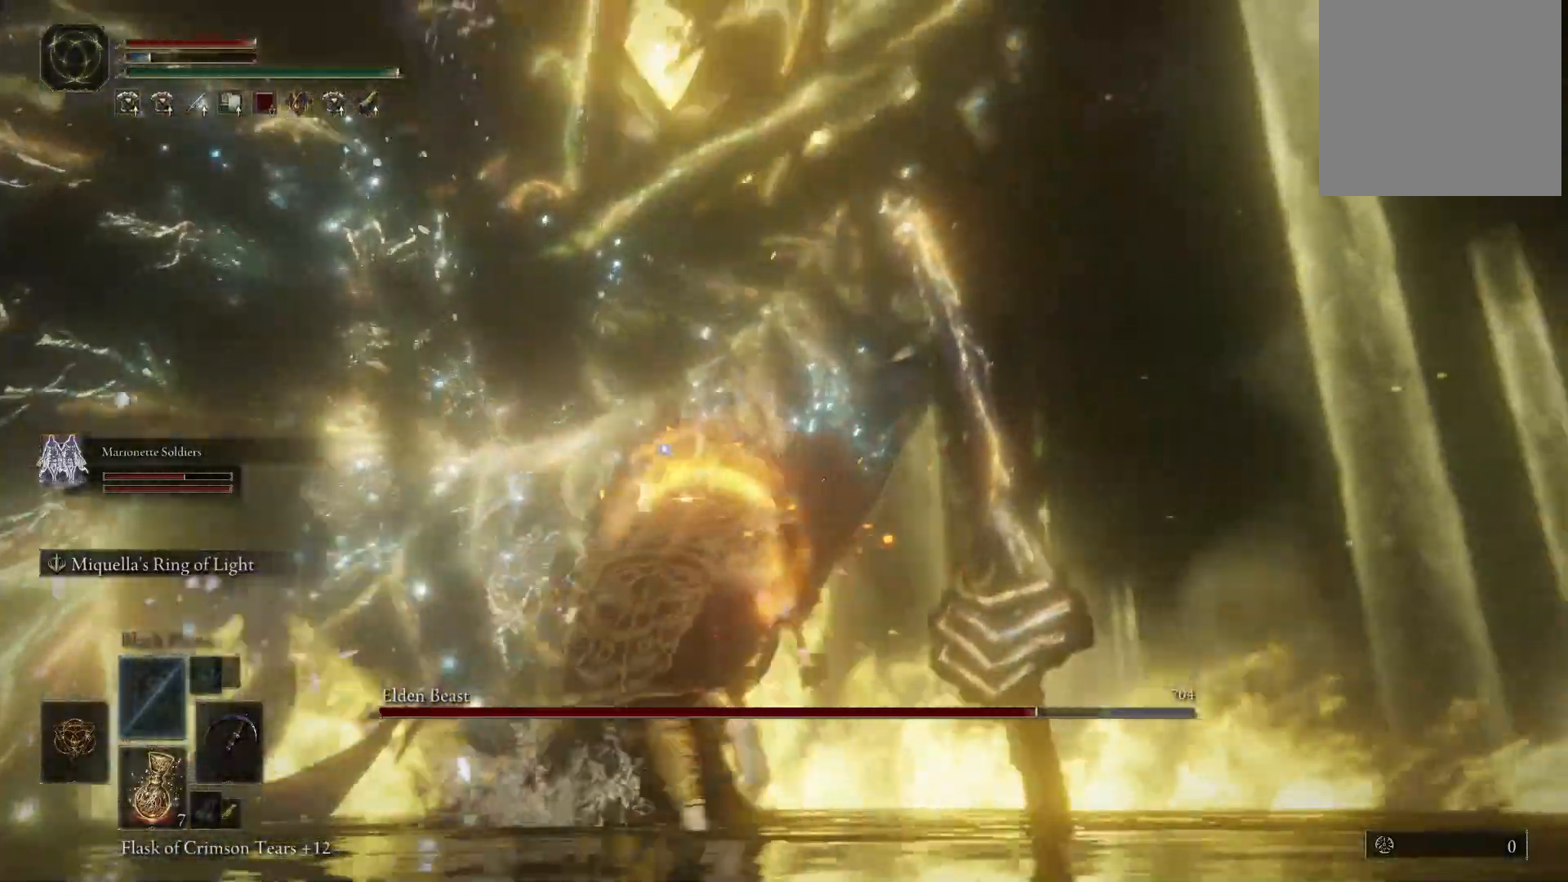
{"buttons": ["B"], "left_stick": "up-left", "right_stick": "center", "events": [[100, "left_stick", "left"], [500, "left_stick", "up-left"]]}
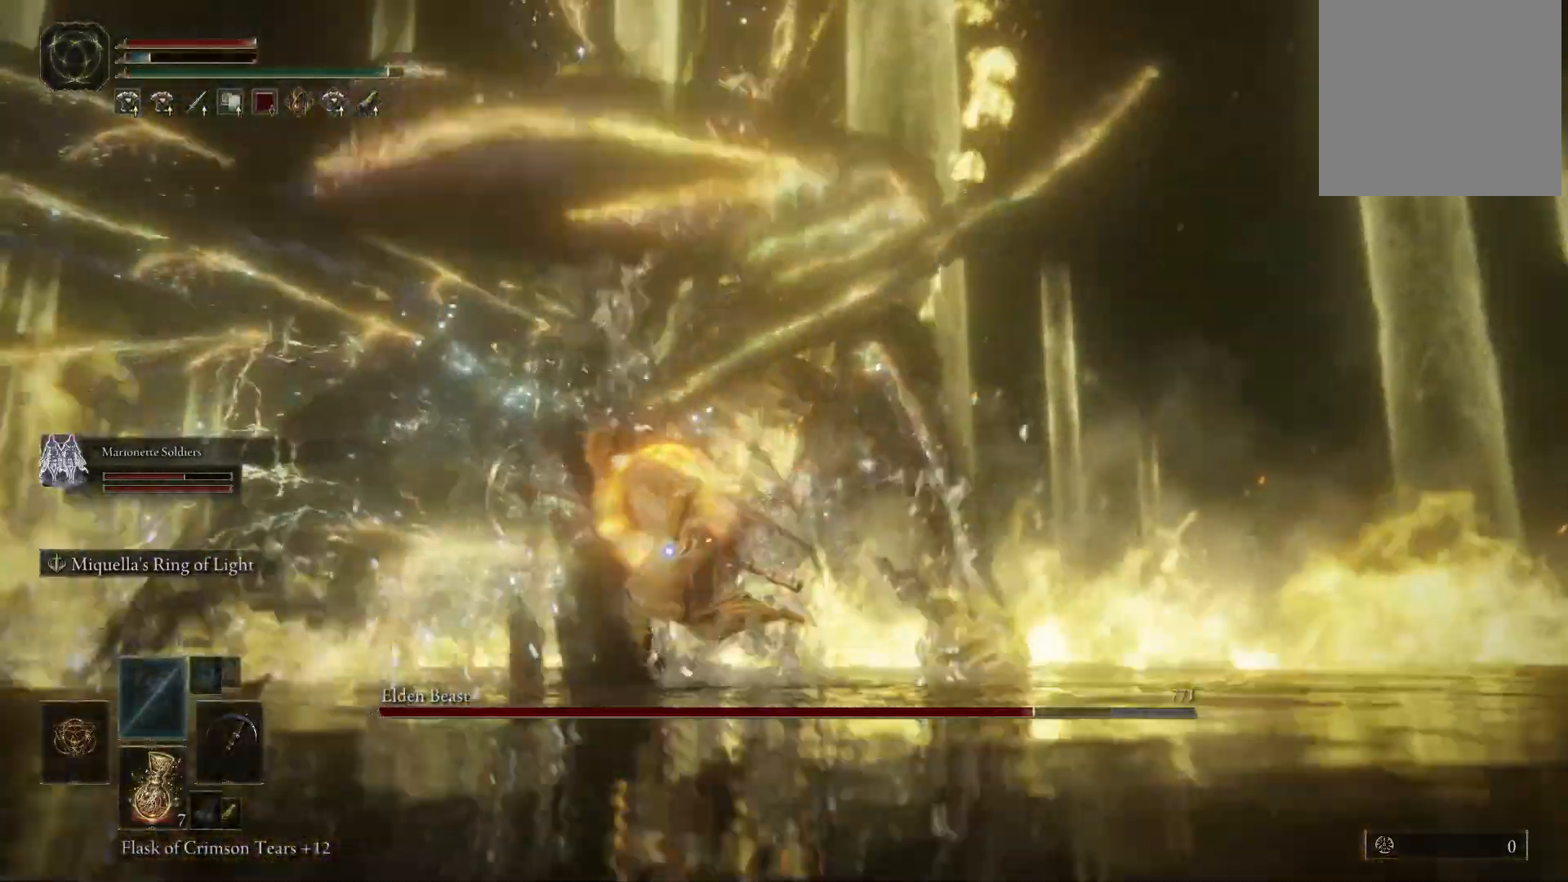
{"buttons": ["B"], "left_stick": "up-left", "right_stick": "center", "events": []}
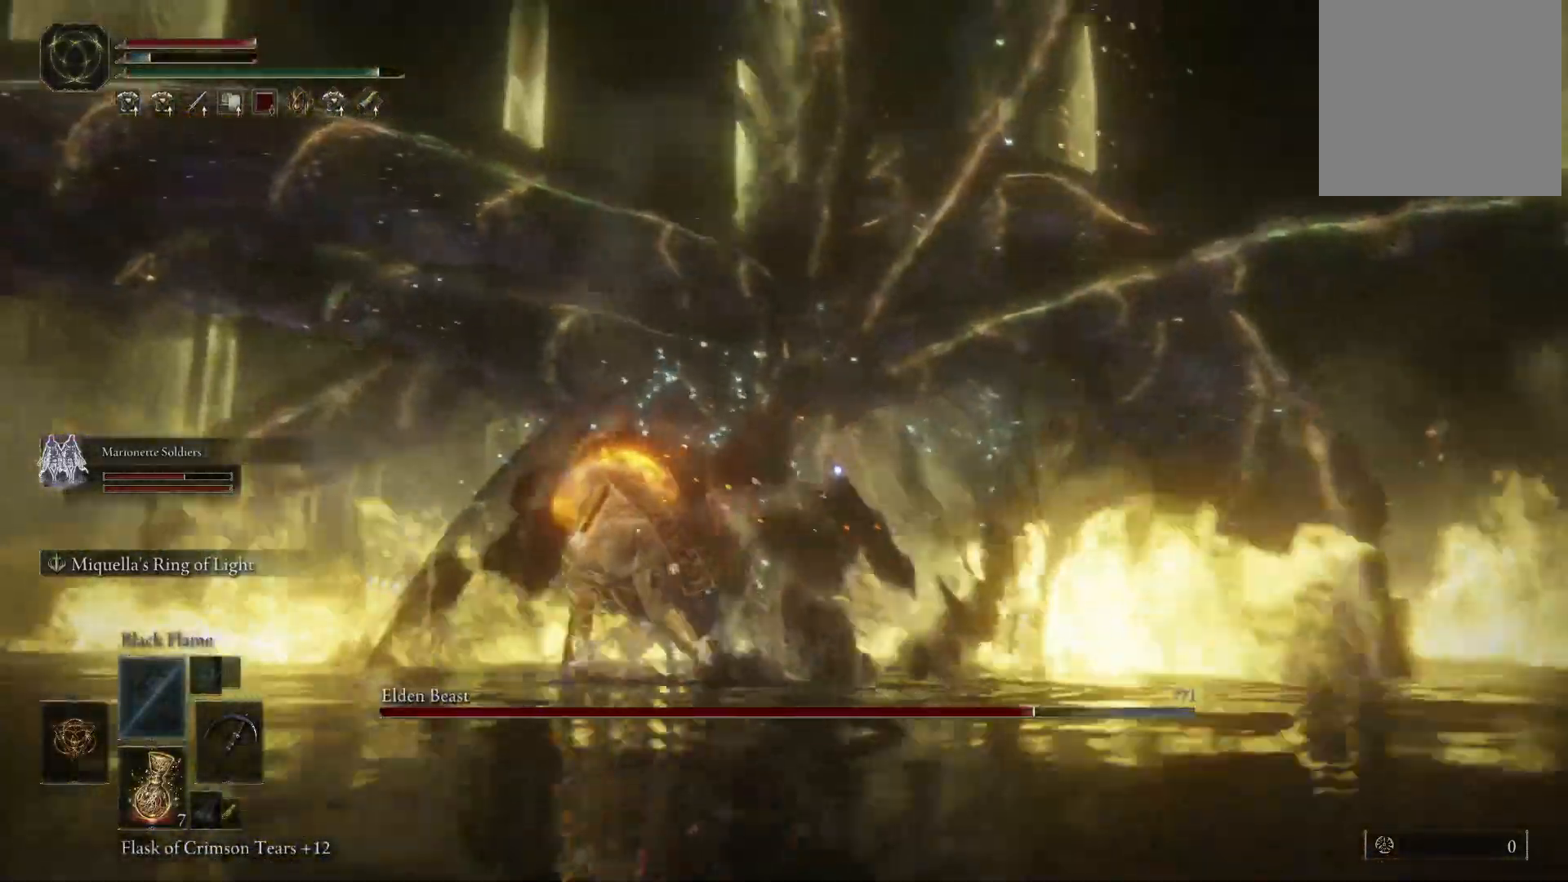
{"buttons": [], "left_stick": "up-right", "right_stick": "center", "events": [[200, "left_stick", "left"], [317, "left_stick", "up-left"], [417, "B", "up"], [433, "left_stick", "up-right"]]}
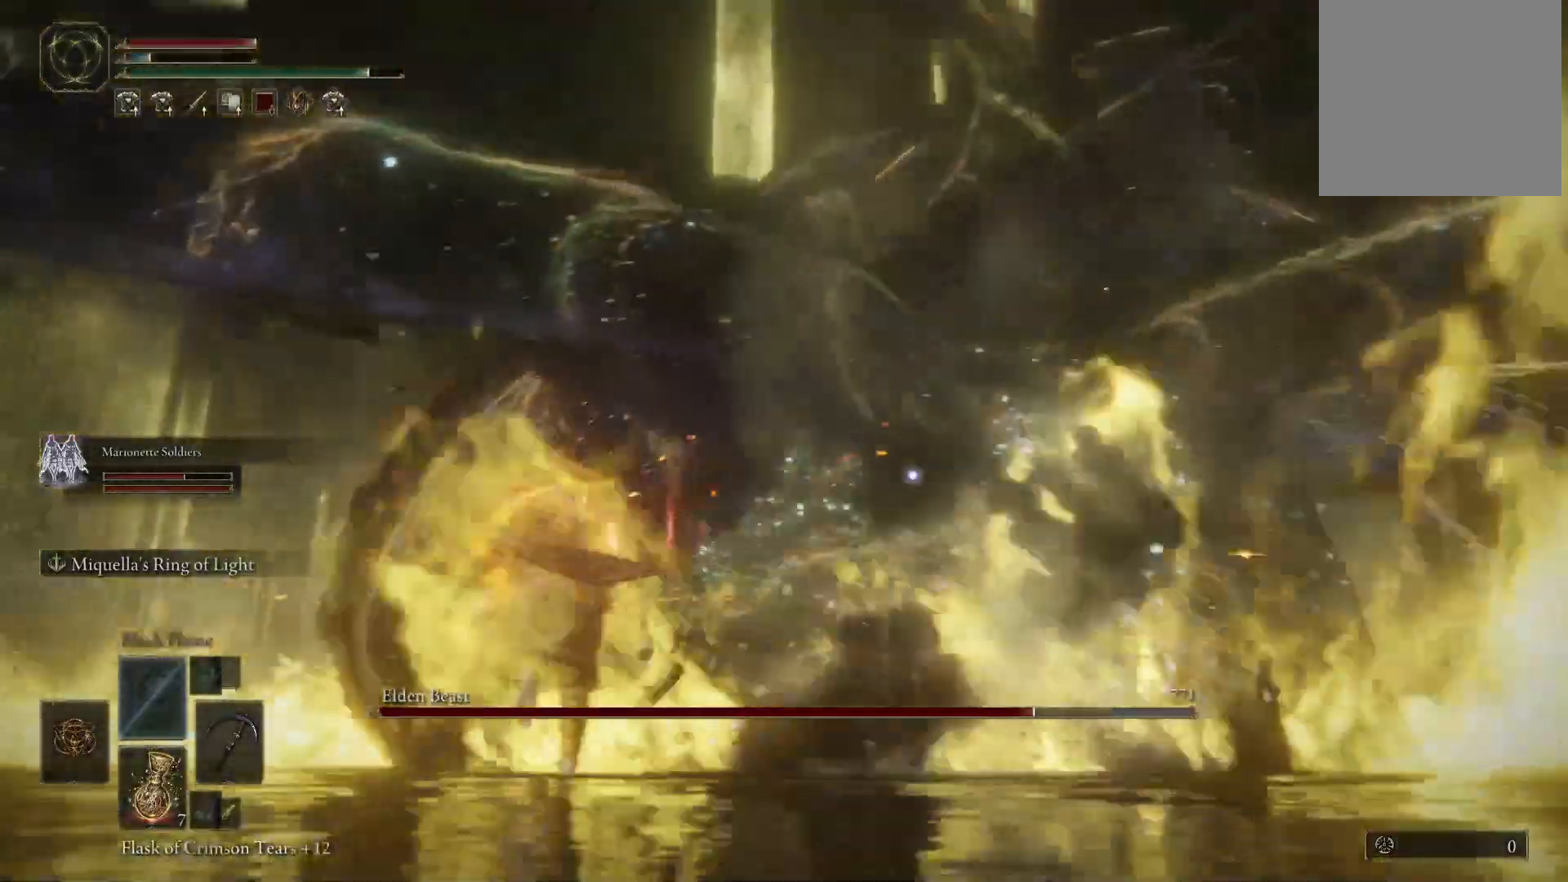
{"buttons": [], "left_stick": "center", "right_stick": "center", "events": [[233, "left_stick", "center"]]}
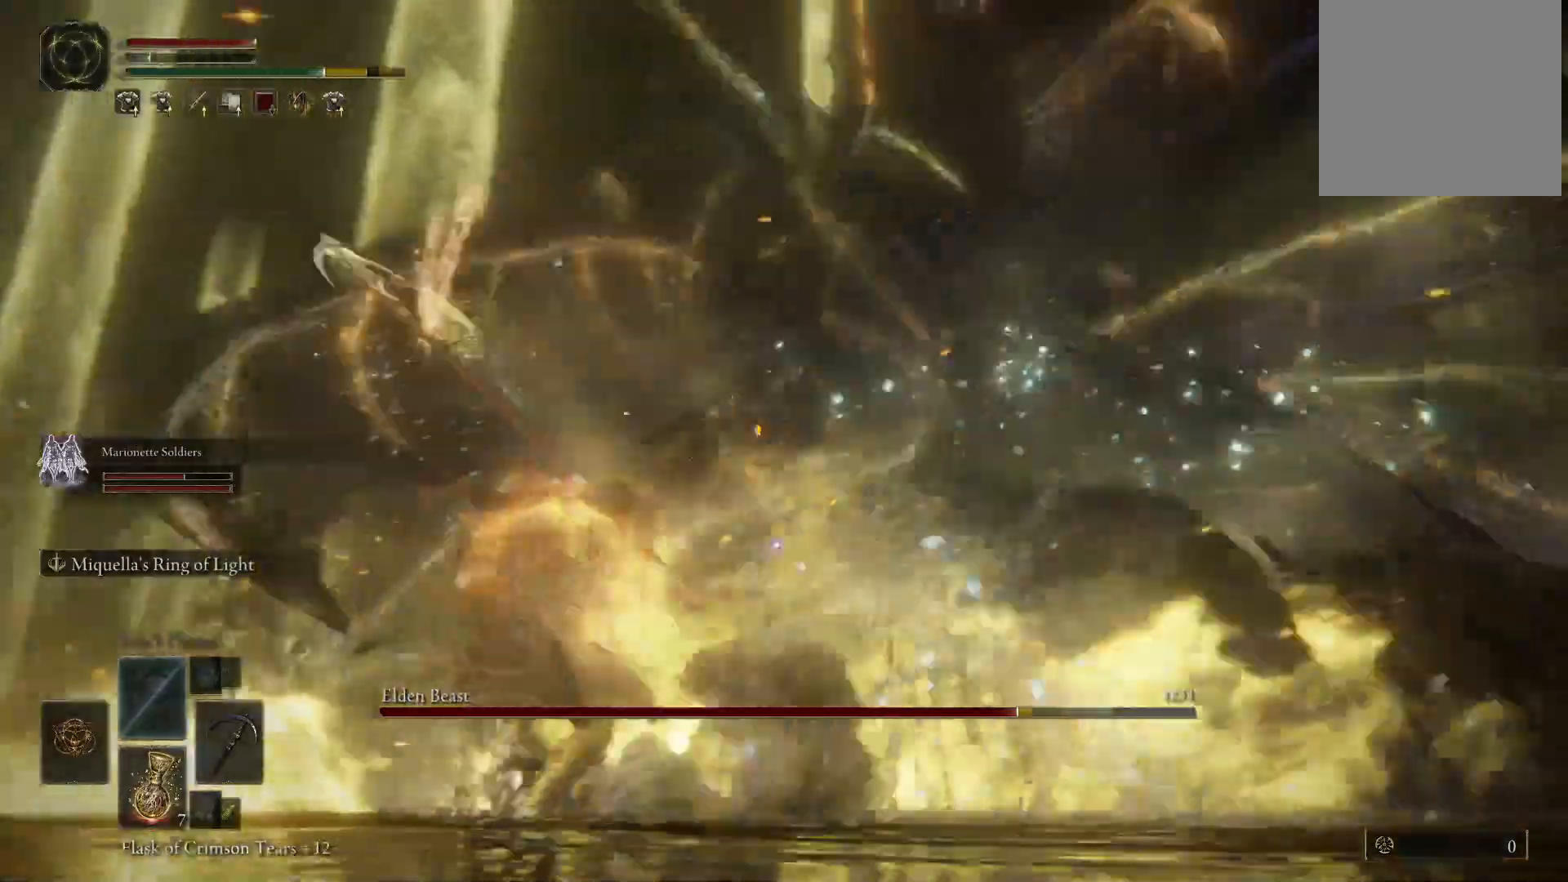
{"buttons": [], "left_stick": "center", "right_stick": "center", "events": [[150, "DPAD_LEFT", "down"], [267, "DPAD_LEFT", "up"]]}
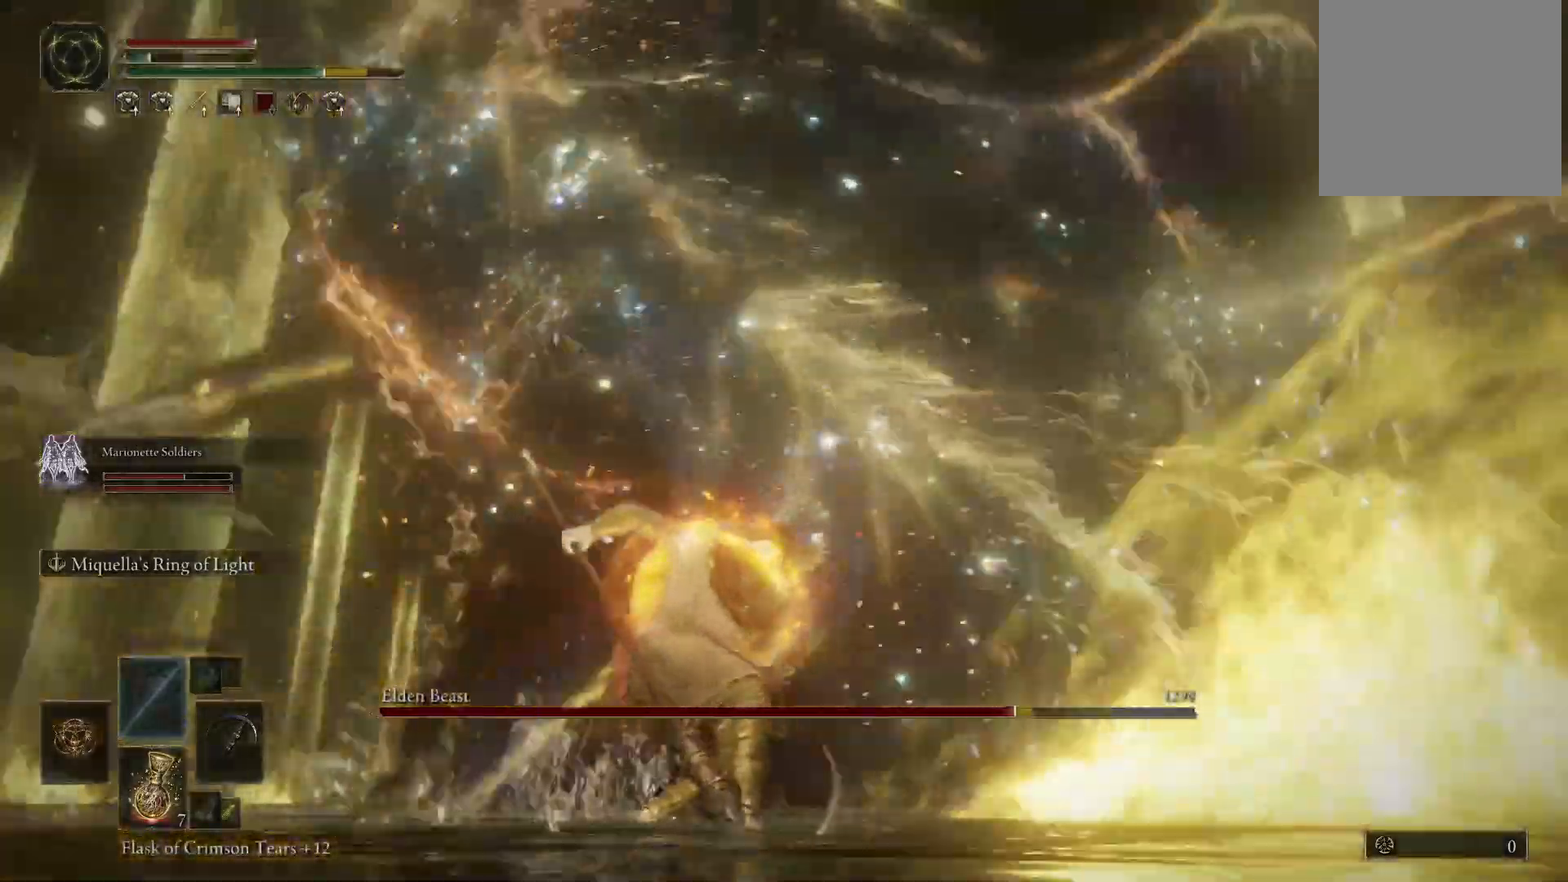
{"buttons": [], "left_stick": "up", "right_stick": "center", "events": [[400, "left_stick", "up"]]}
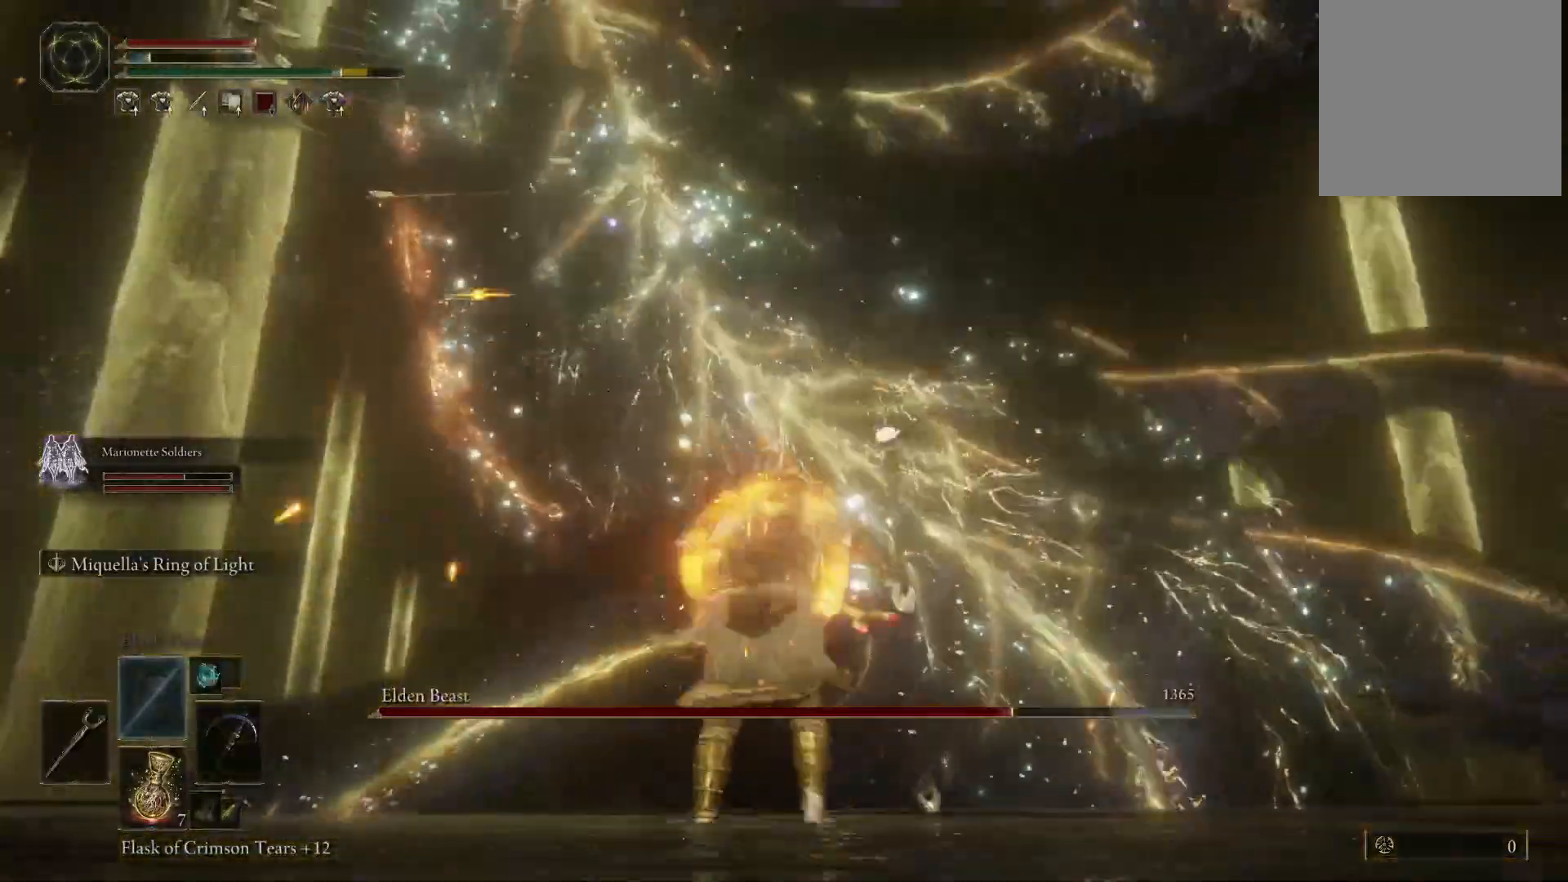
{"buttons": [], "left_stick": "up", "right_stick": "center", "events": []}
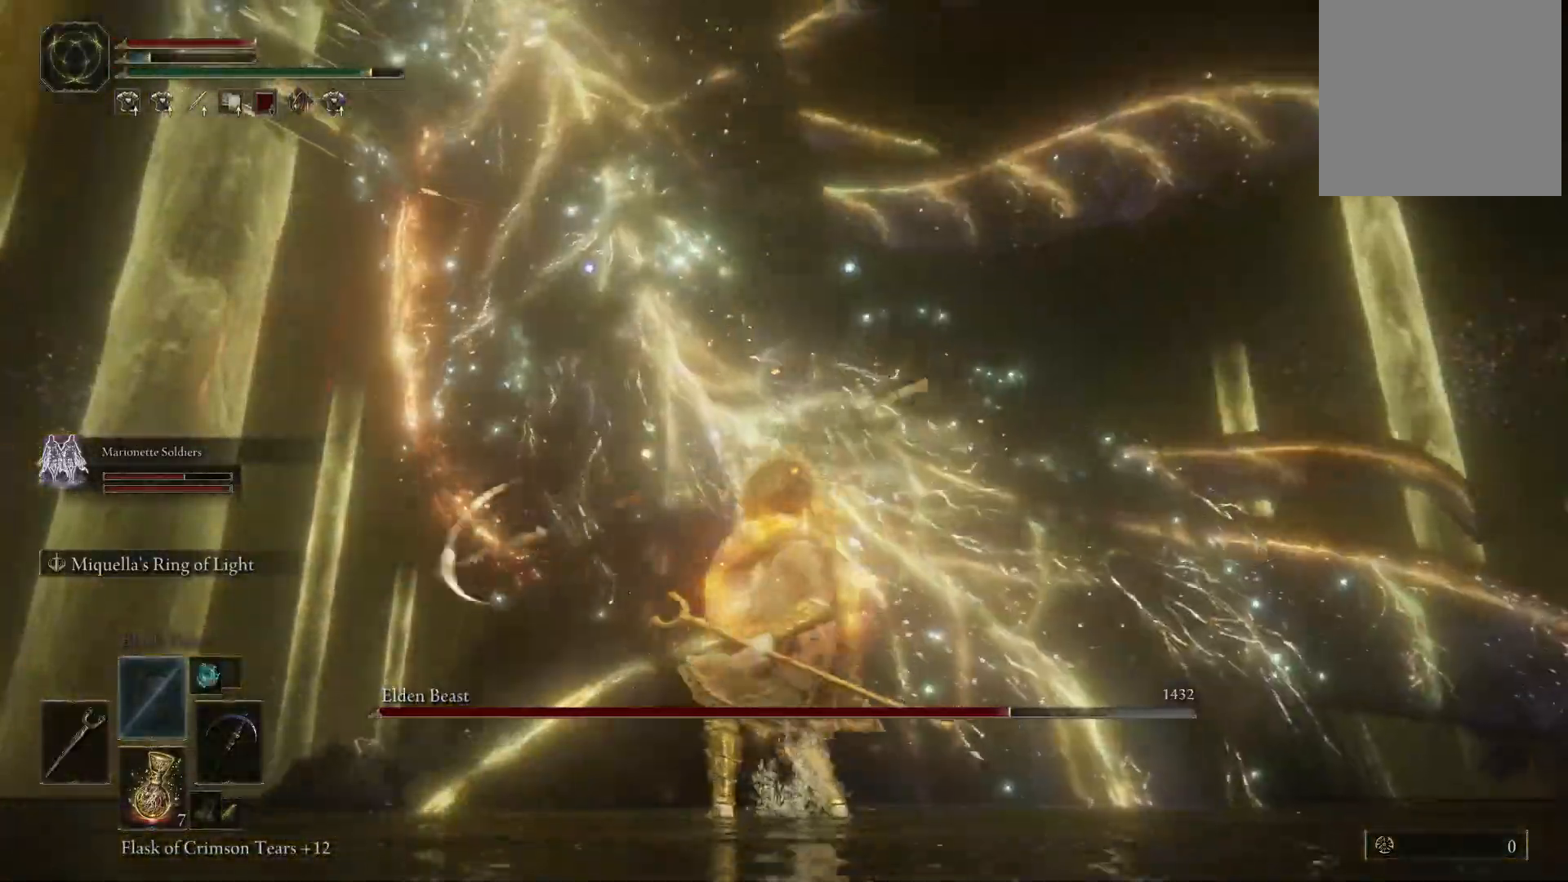
{"buttons": [], "left_stick": "center", "right_stick": "center", "events": [[33, "left_stick", "center"], [217, "DPAD_LEFT", "down"], [283, "DPAD_LEFT", "up"]]}
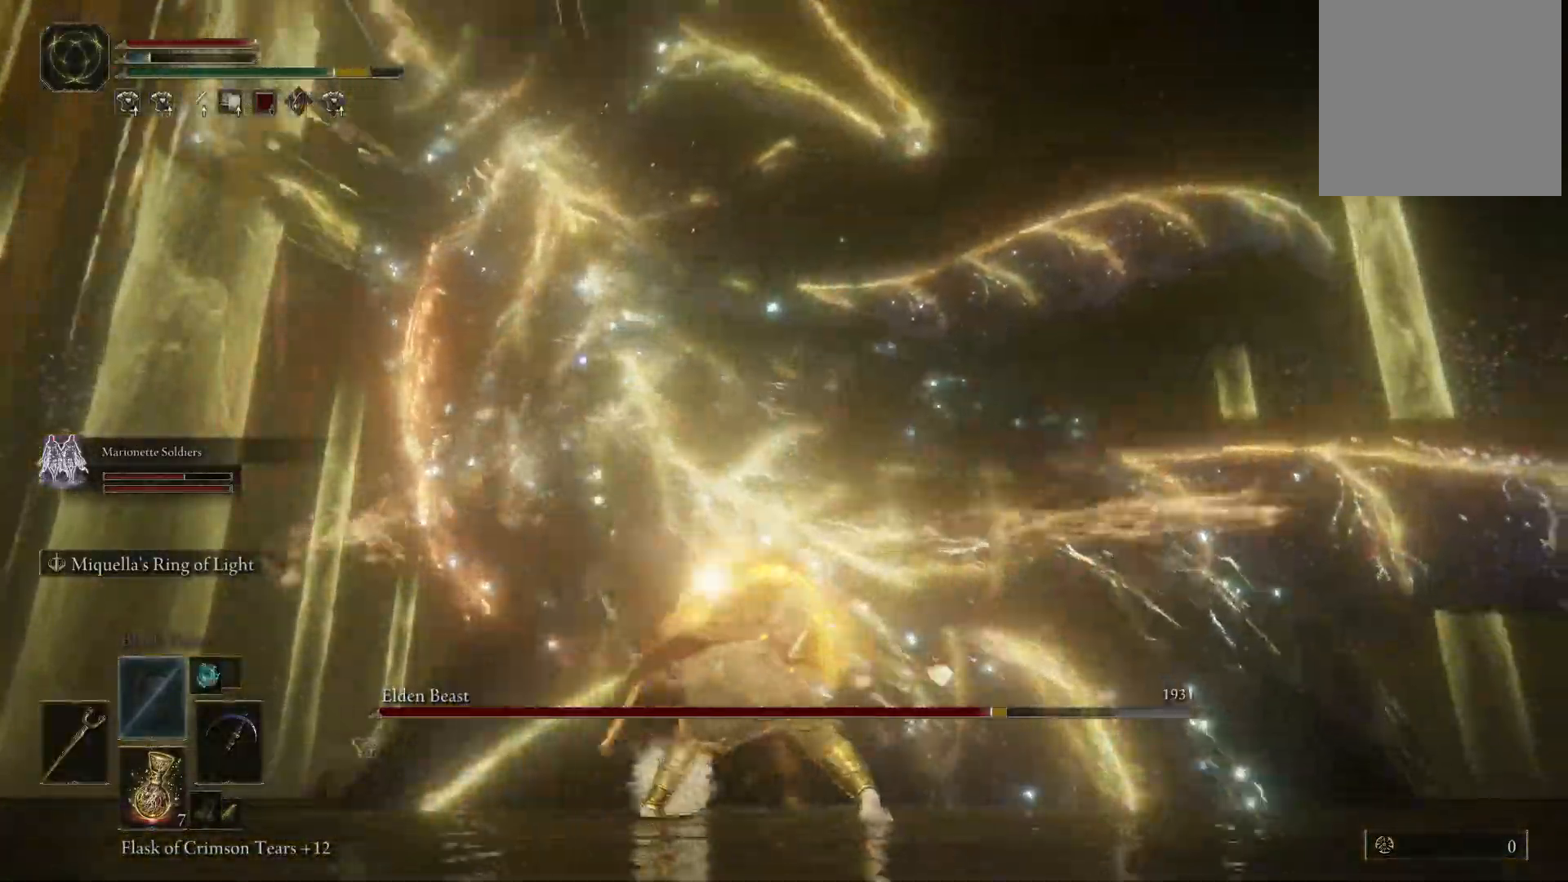
{"buttons": ["B"], "left_stick": "up", "right_stick": "center", "events": [[200, "left_stick", "up"], [317, "B", "down"]]}